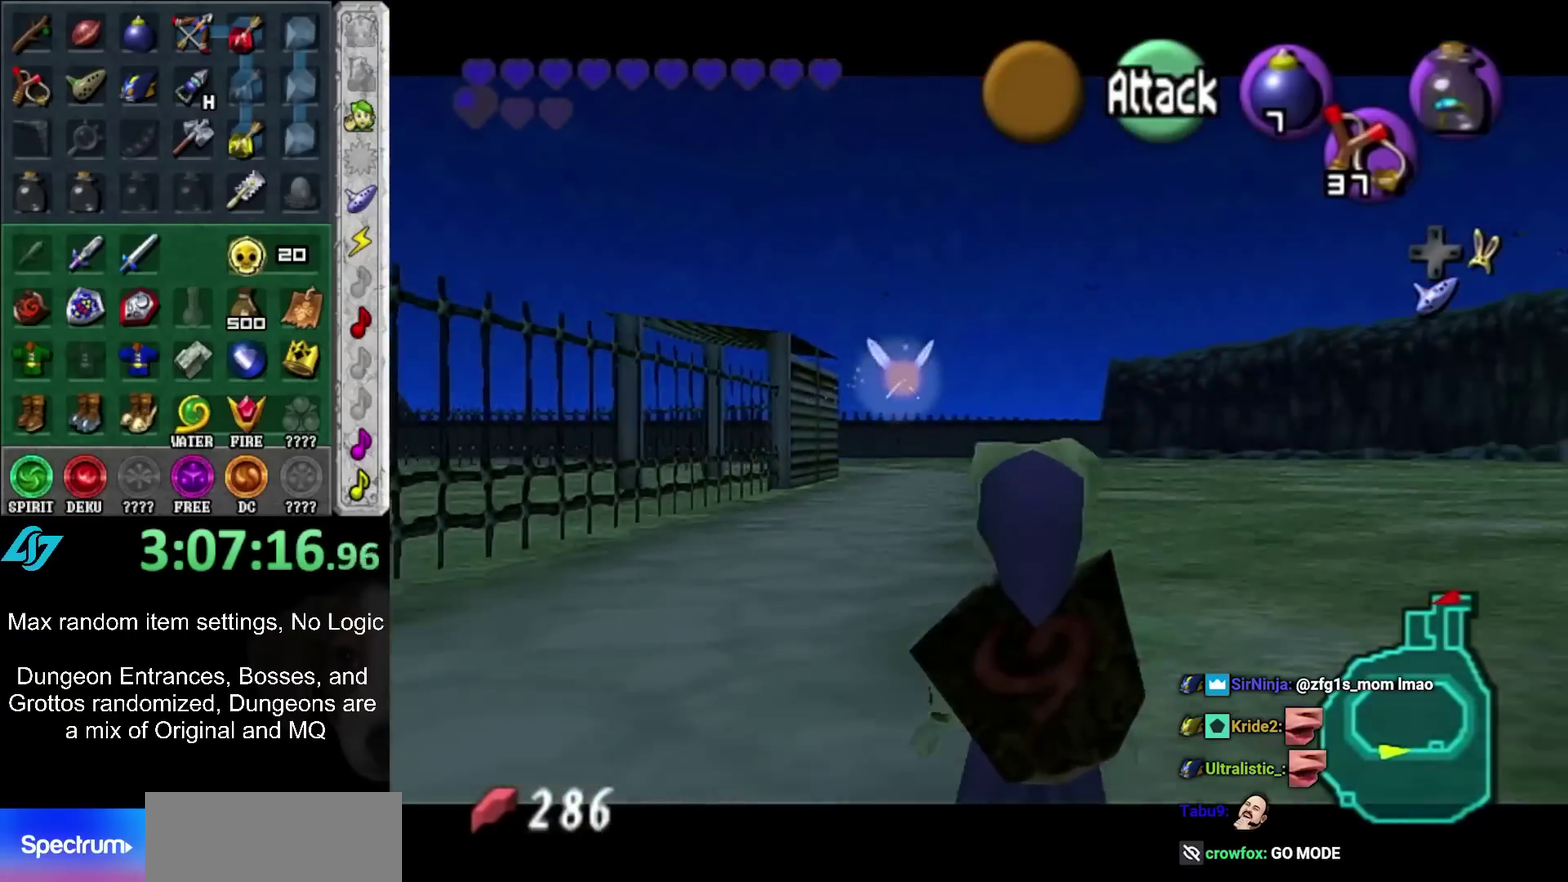
Gameplay with a controller (Nintendo layout); each line is a JSON object with the inputs held at the frame after it. "events" lists button and stick changes between this image and that frame as [ms after this image, input, new state], when the widget could be followed in between. Not read: L3 R3.
{"buttons": ["L1"], "left_stick": "center", "right_stick": "center", "events": []}
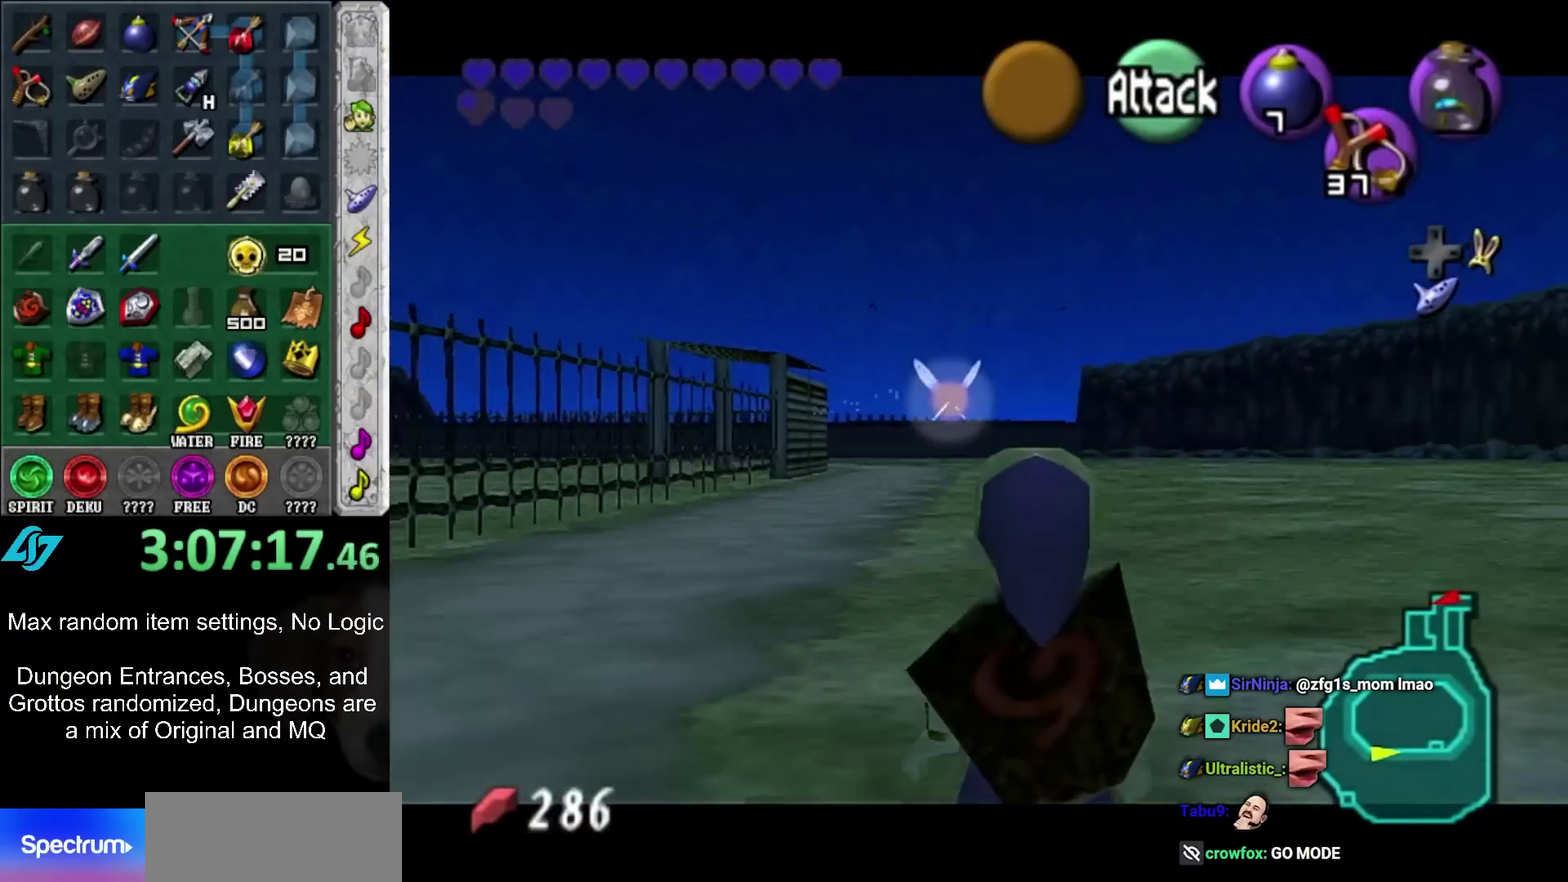
{"buttons": ["L1"], "left_stick": "center", "right_stick": "center", "events": []}
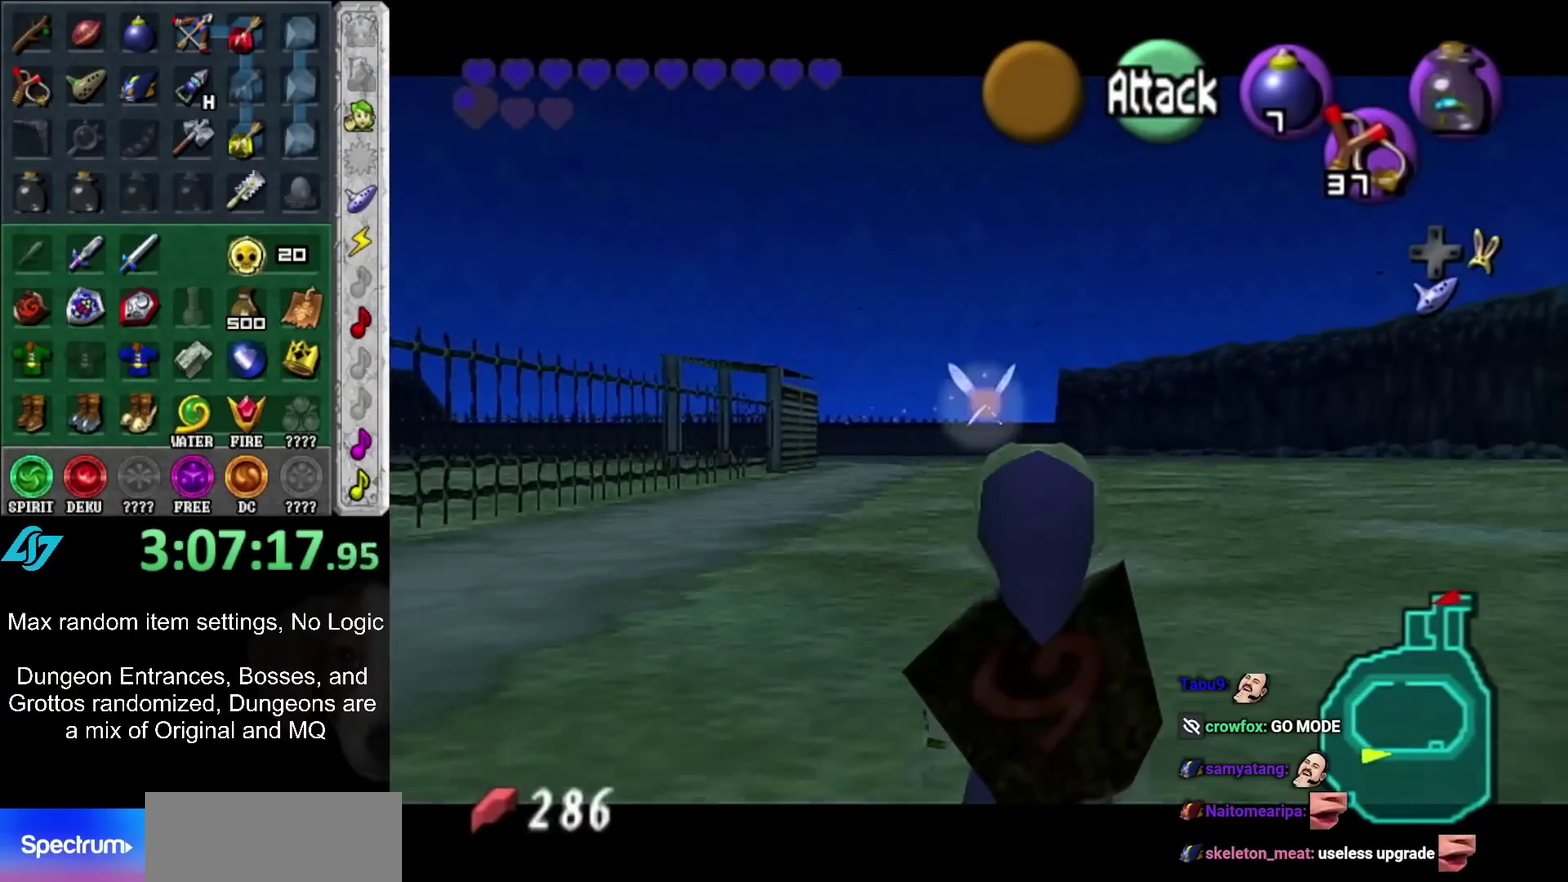
{"buttons": ["L1"], "left_stick": "center", "right_stick": "center", "events": []}
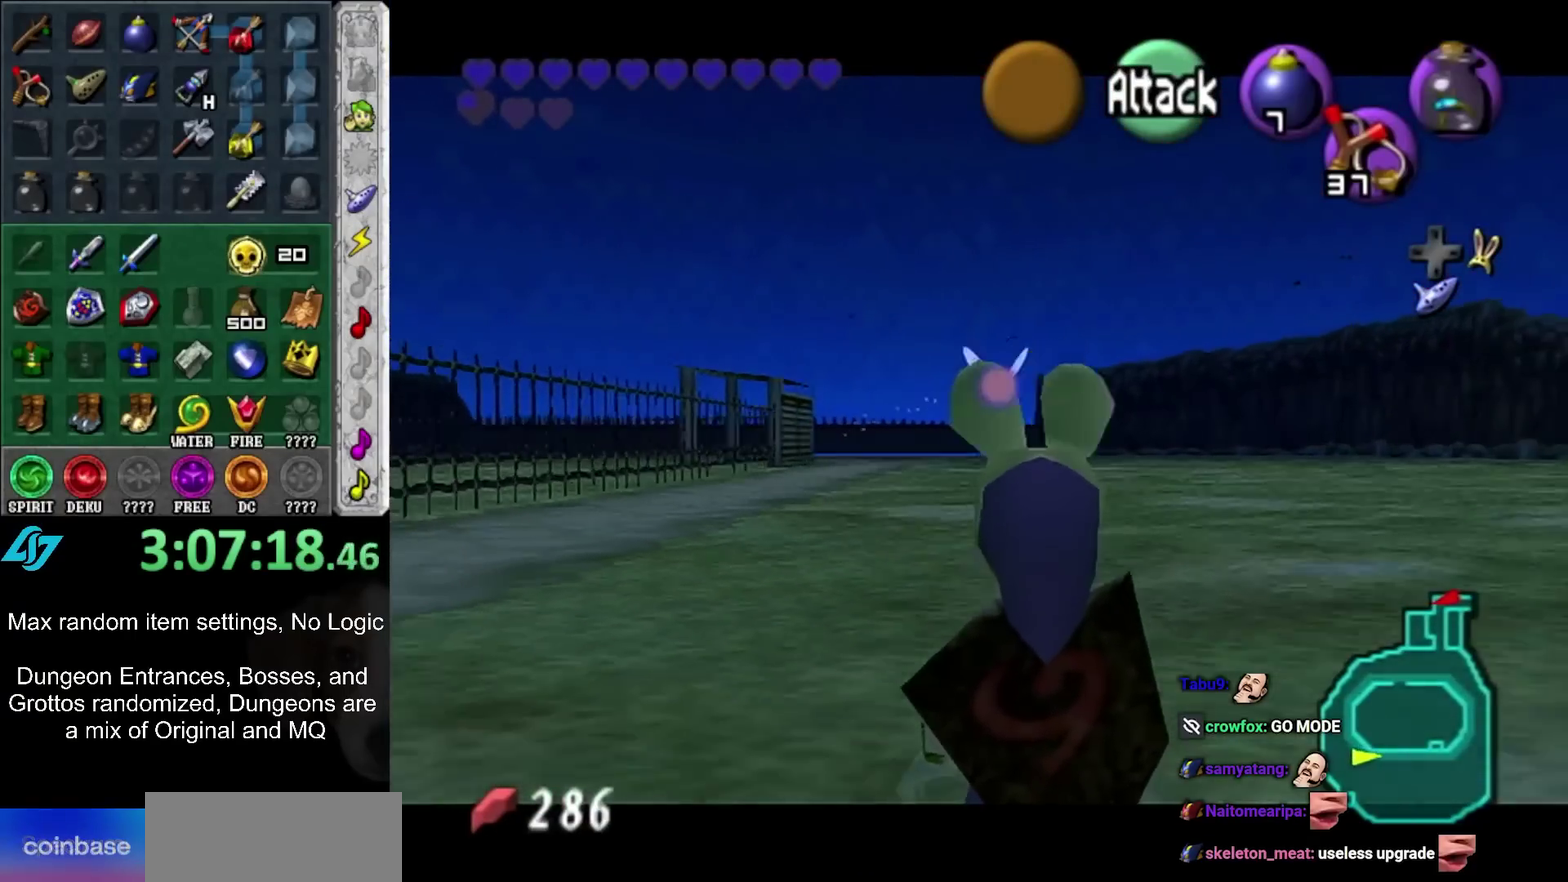
{"buttons": ["L1"], "left_stick": "center", "right_stick": "center", "events": []}
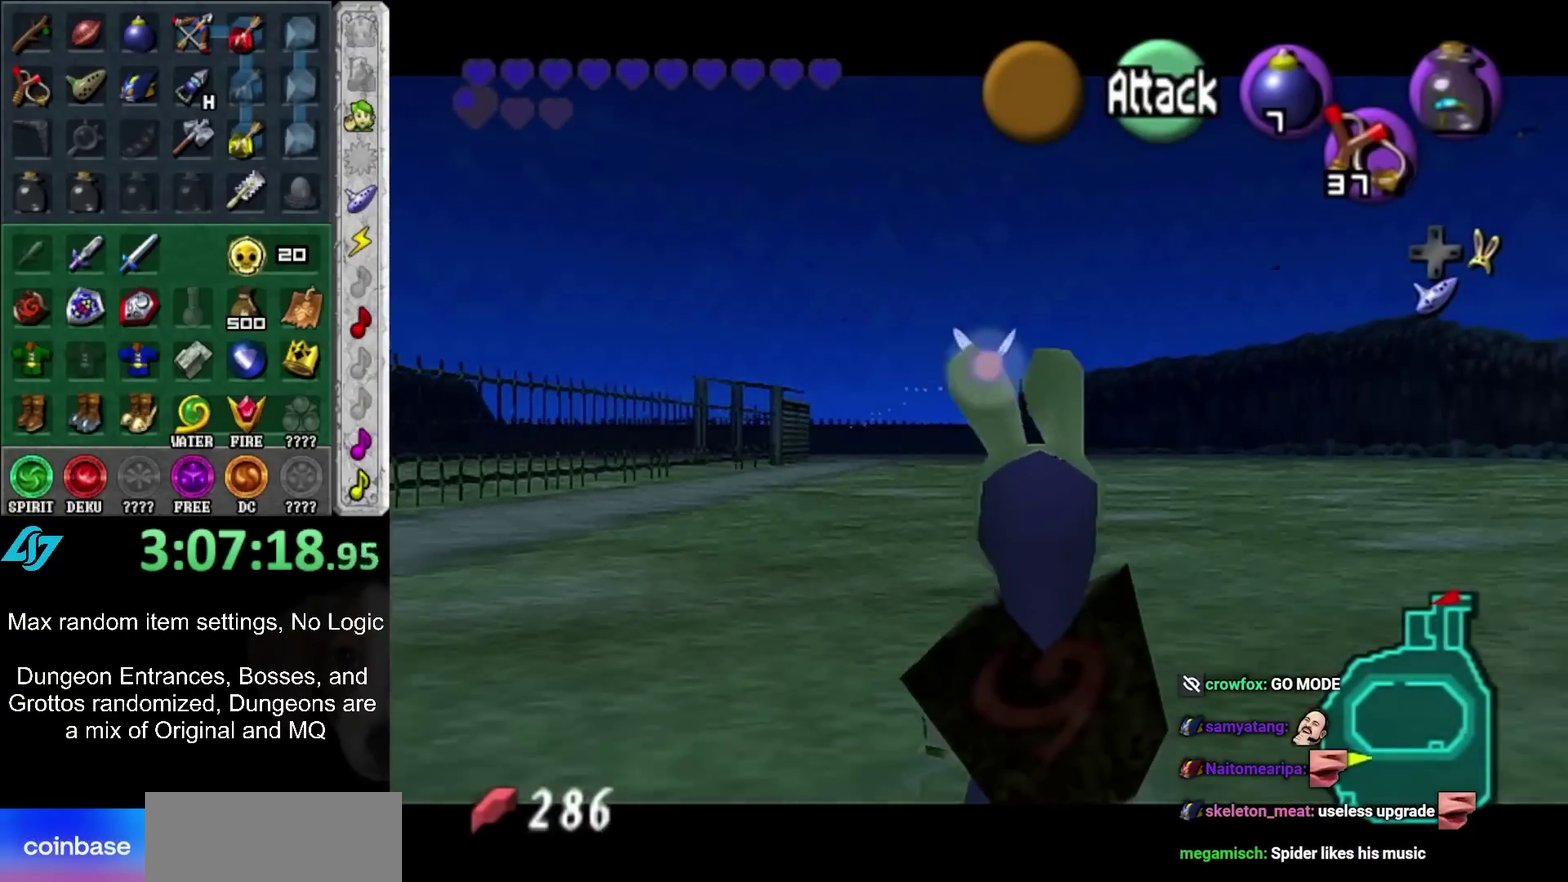
{"buttons": ["L1"], "left_stick": "center", "right_stick": "center", "events": []}
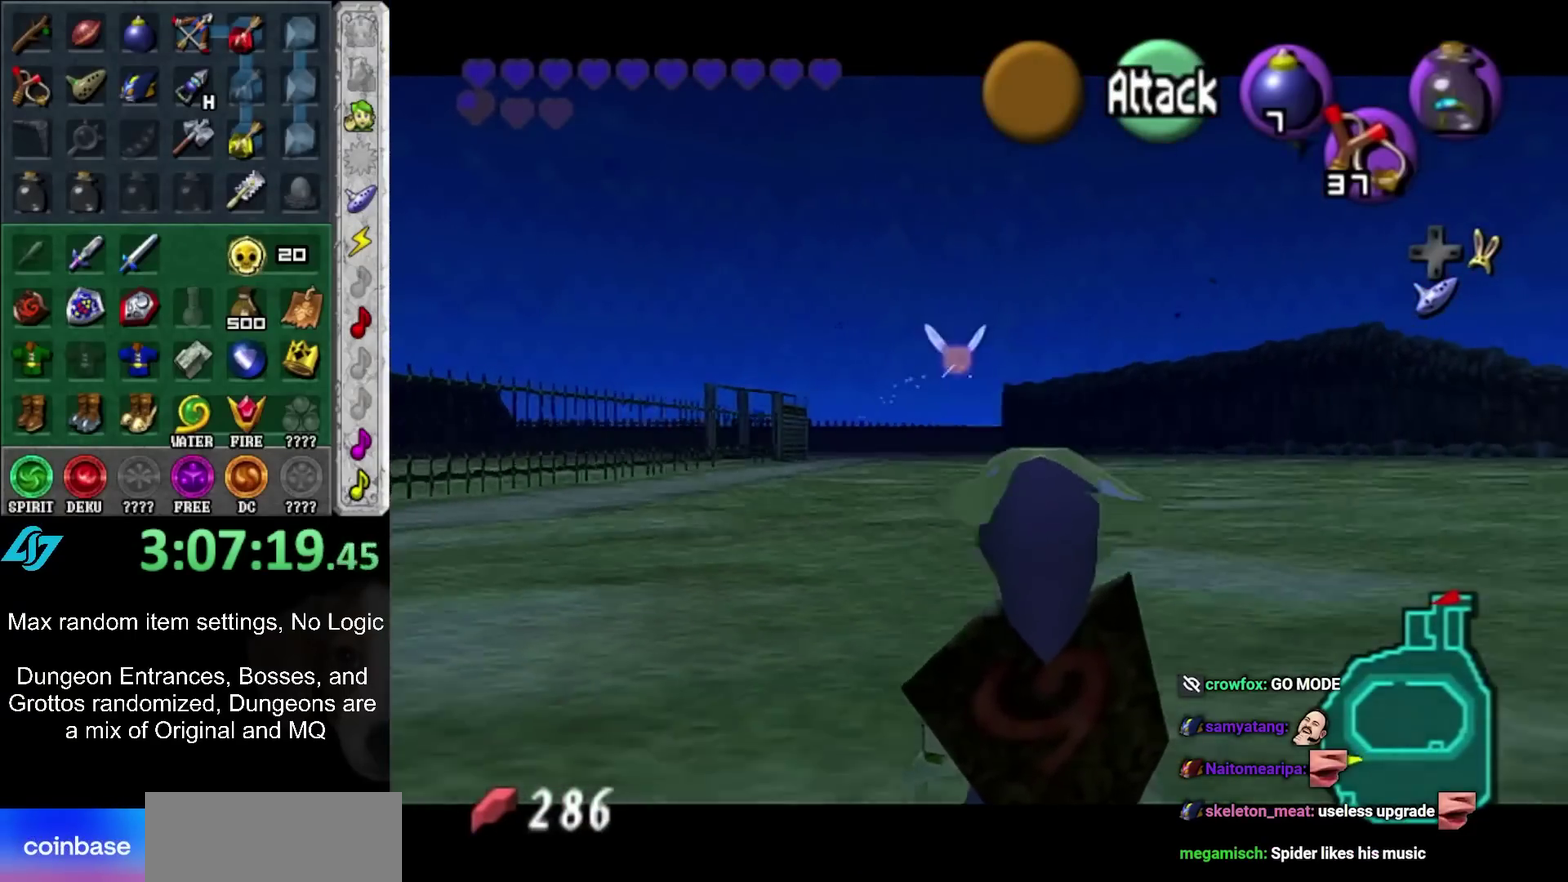
{"buttons": [], "left_stick": "up", "right_stick": "center", "events": [[167, "L1", "up"], [167, "left_stick", "up"]]}
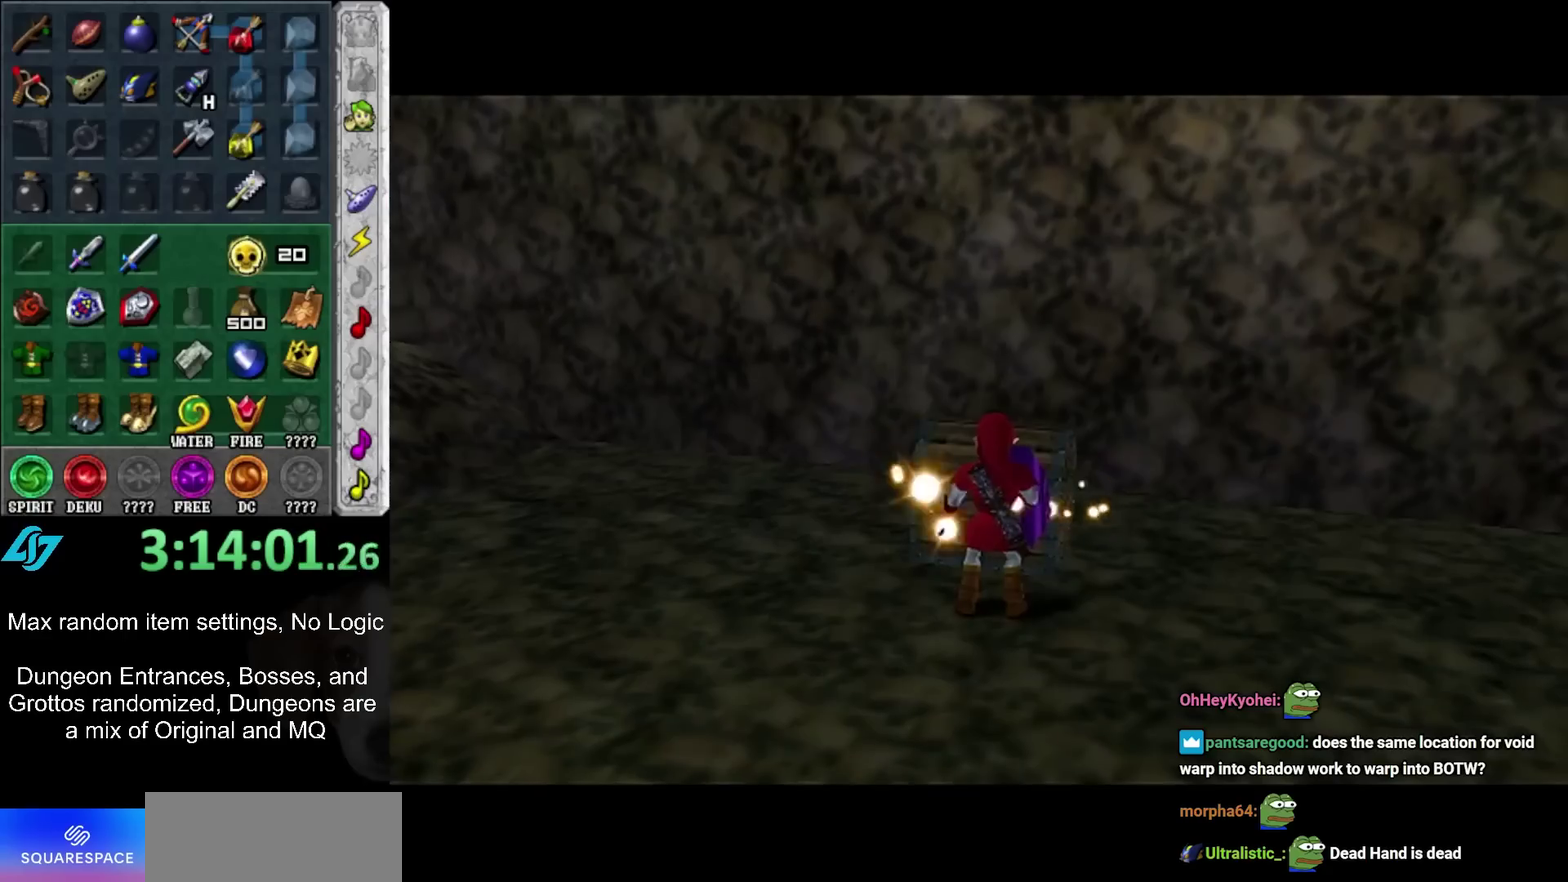
{"buttons": [], "left_stick": "up", "right_stick": "center", "events": []}
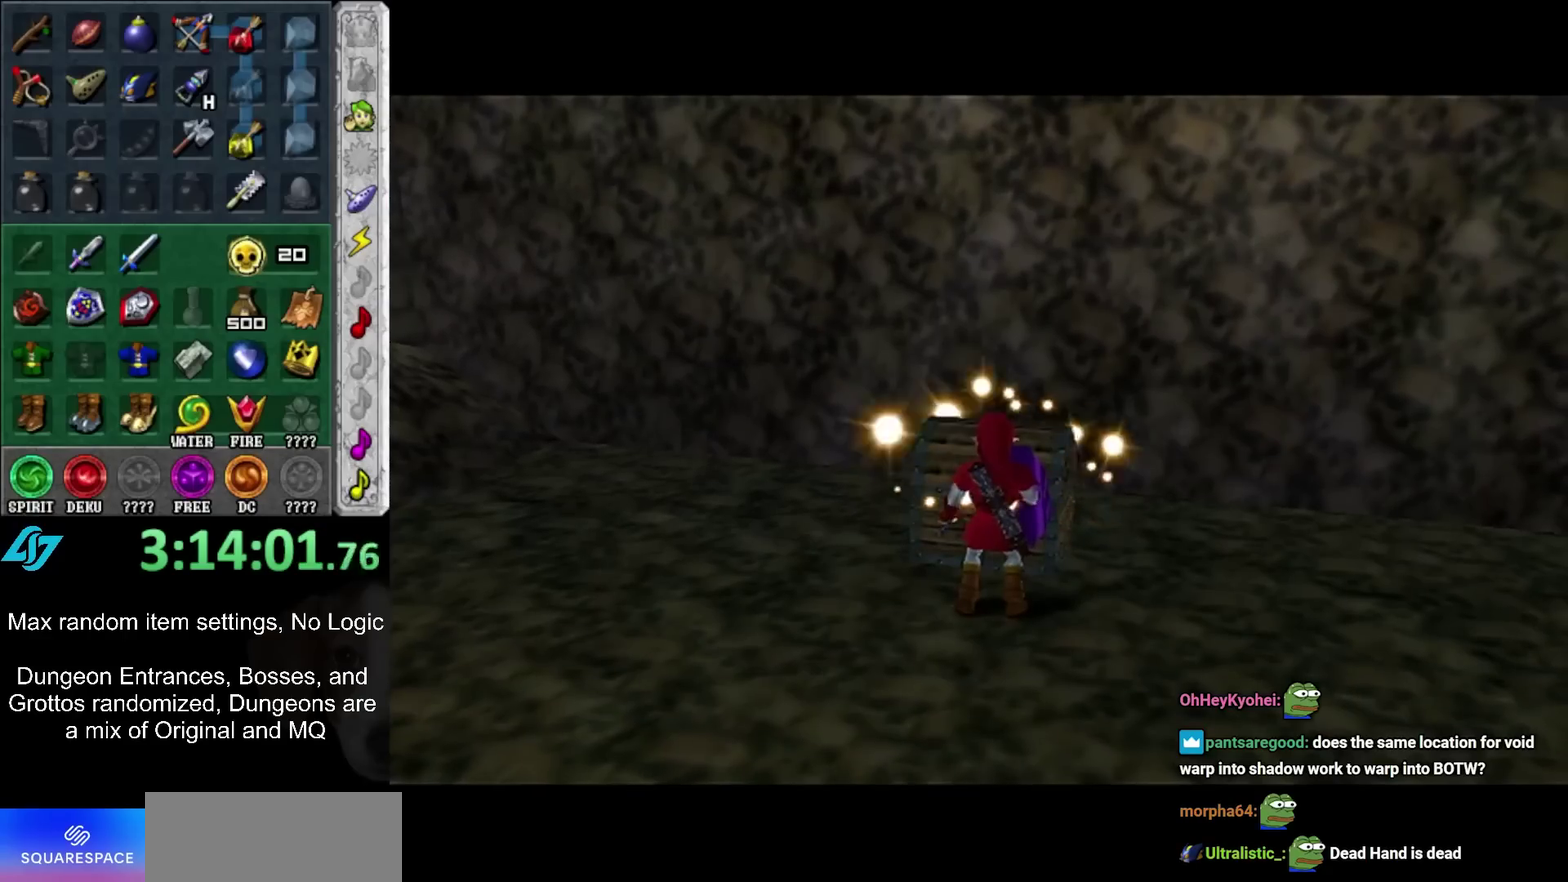
{"buttons": [], "left_stick": "up", "right_stick": "center", "events": []}
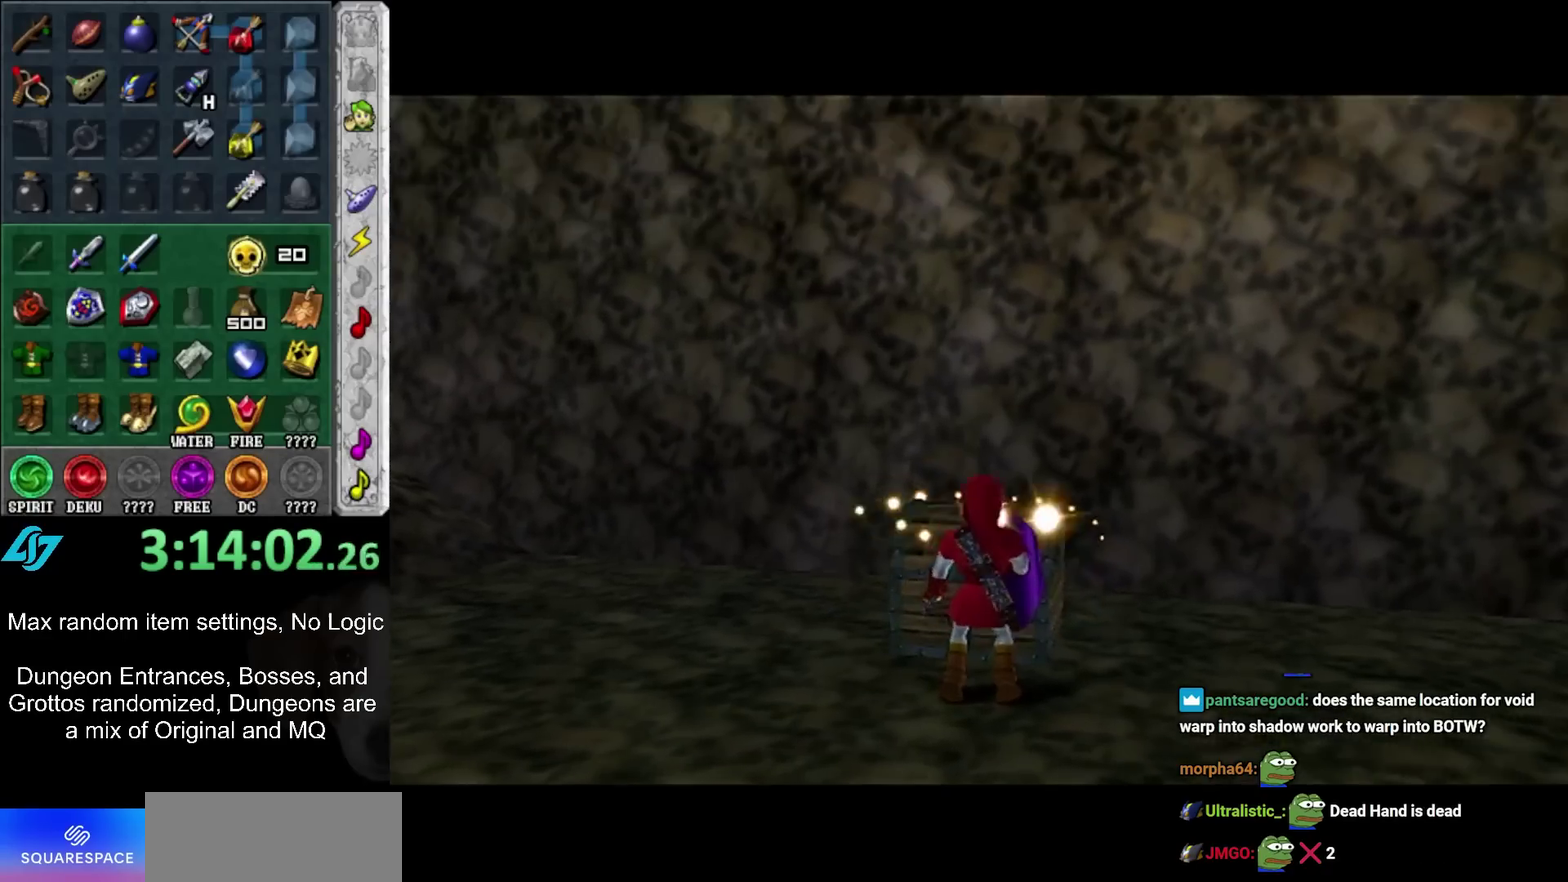
{"buttons": [], "left_stick": "center", "right_stick": "center", "events": [[400, "A", "down"], [450, "A", "up"], [450, "left_stick", "center"]]}
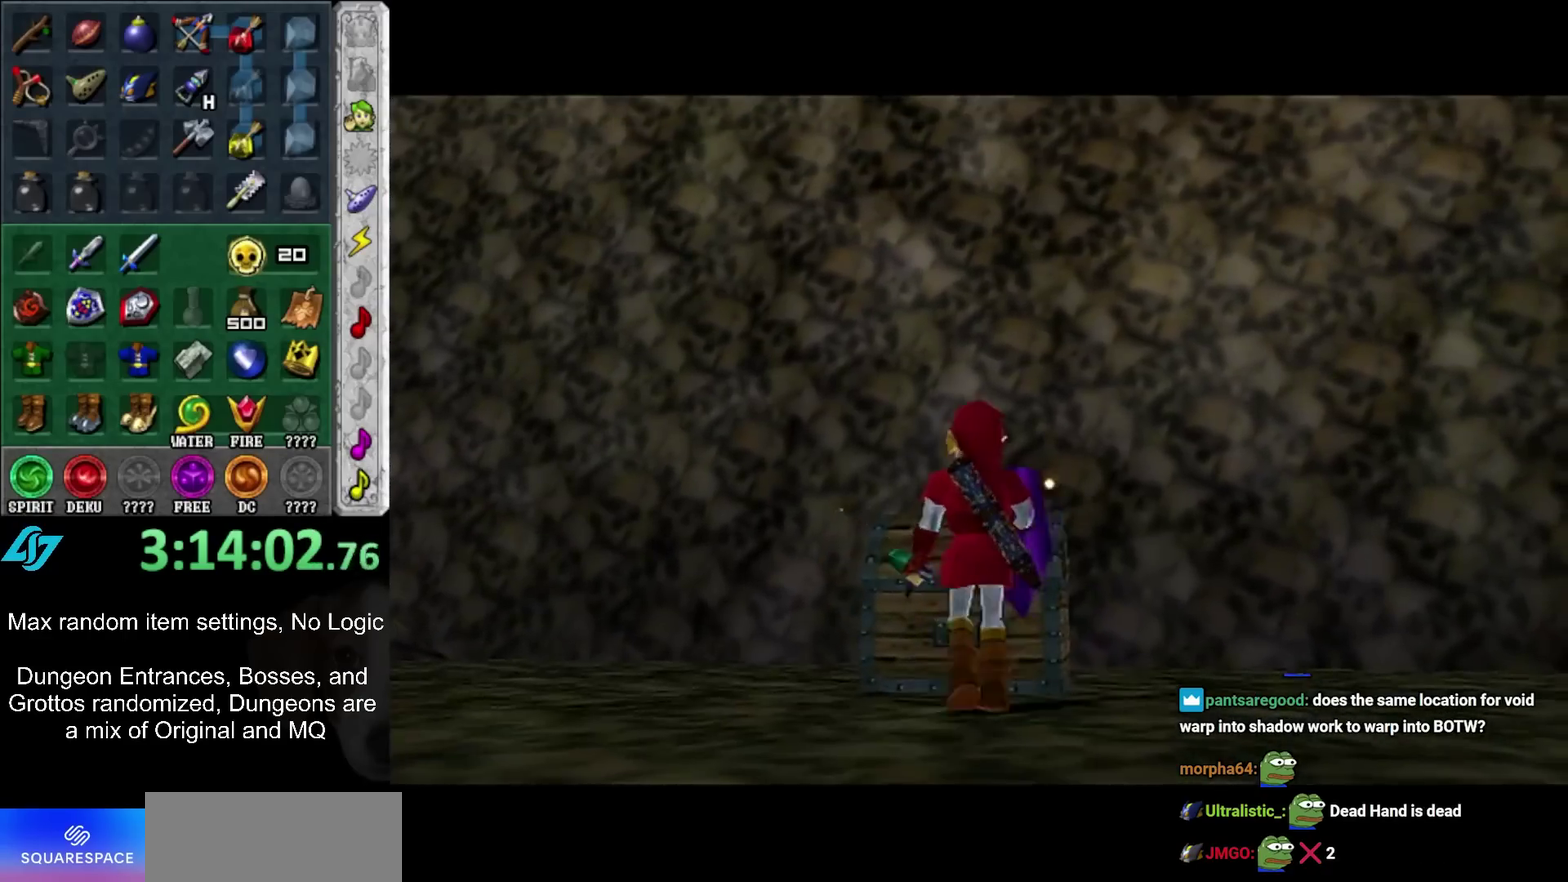
{"buttons": [], "left_stick": "center", "right_stick": "center", "events": [[50, "A", "down"], [117, "A", "up"], [267, "A", "down"], [367, "A", "up"]]}
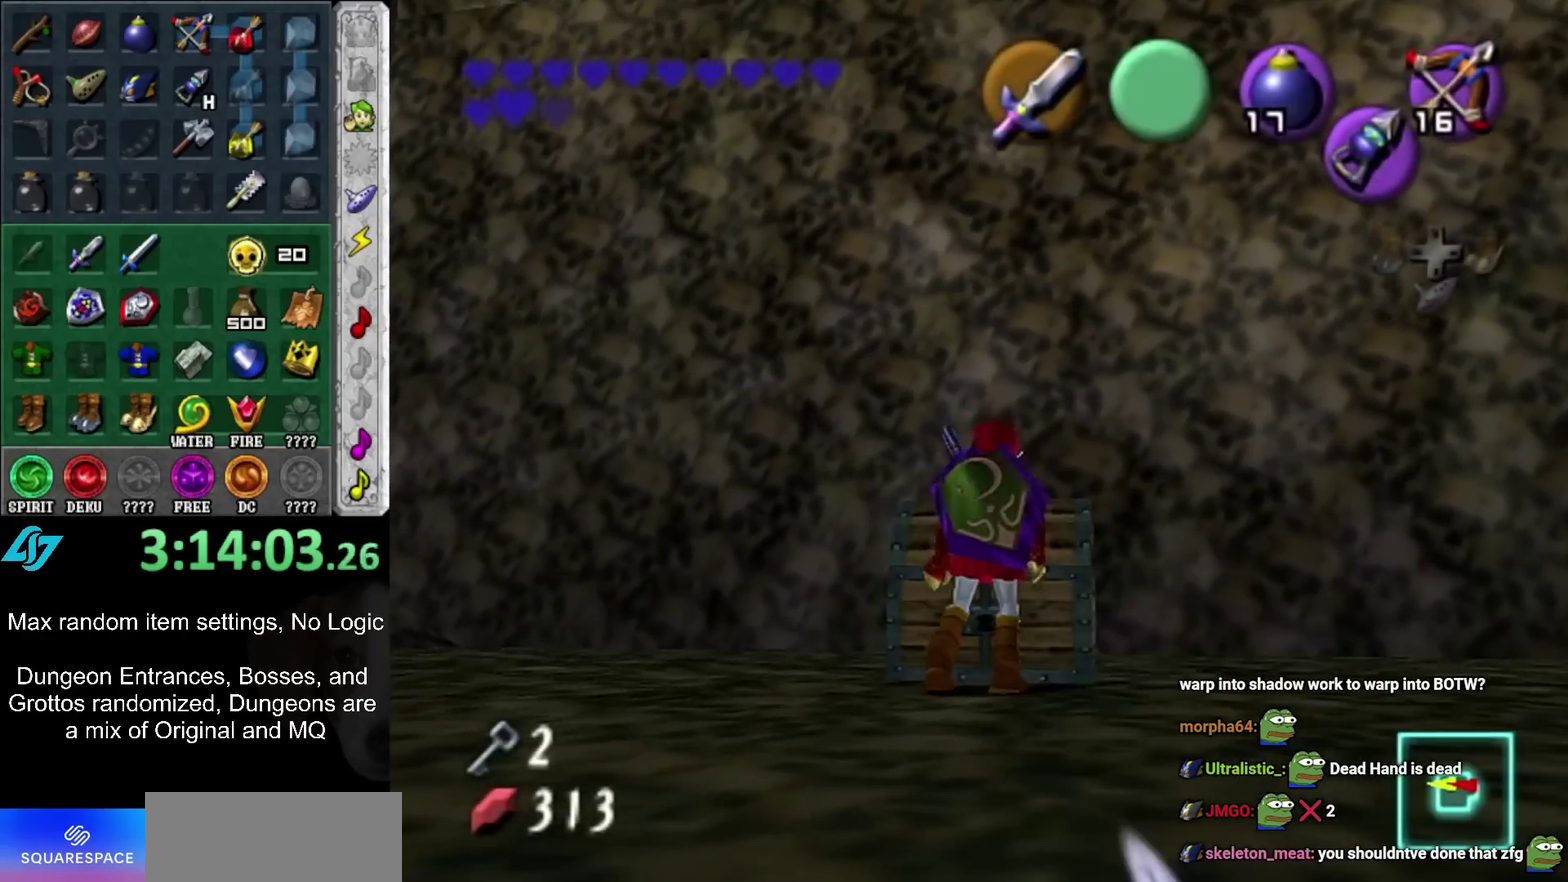
{"buttons": [], "left_stick": "center", "right_stick": "center", "events": []}
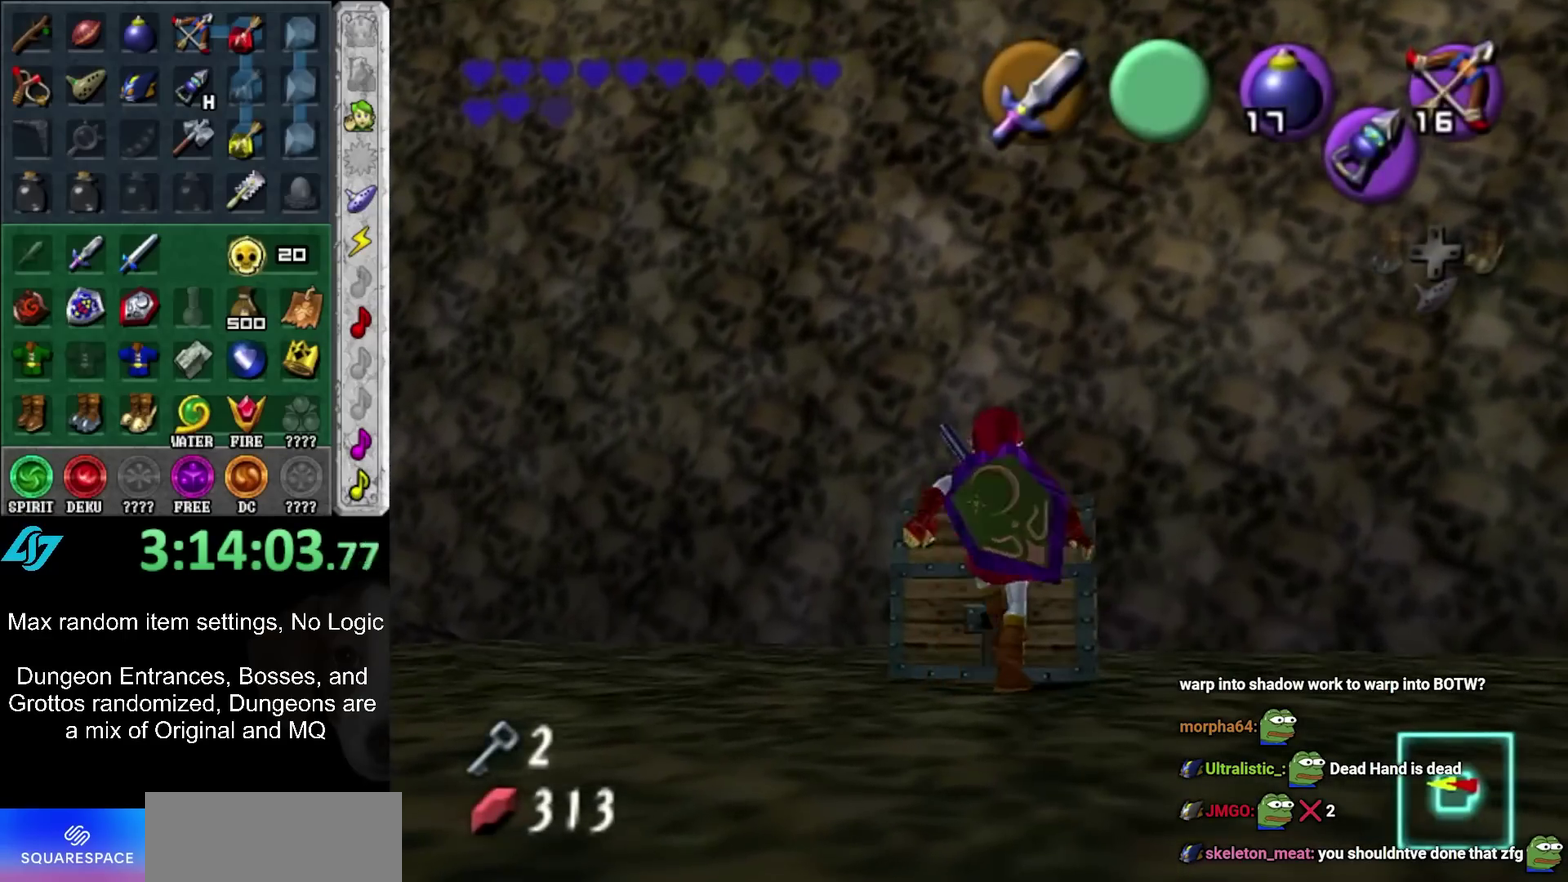
{"buttons": [], "left_stick": "center", "right_stick": "center", "events": []}
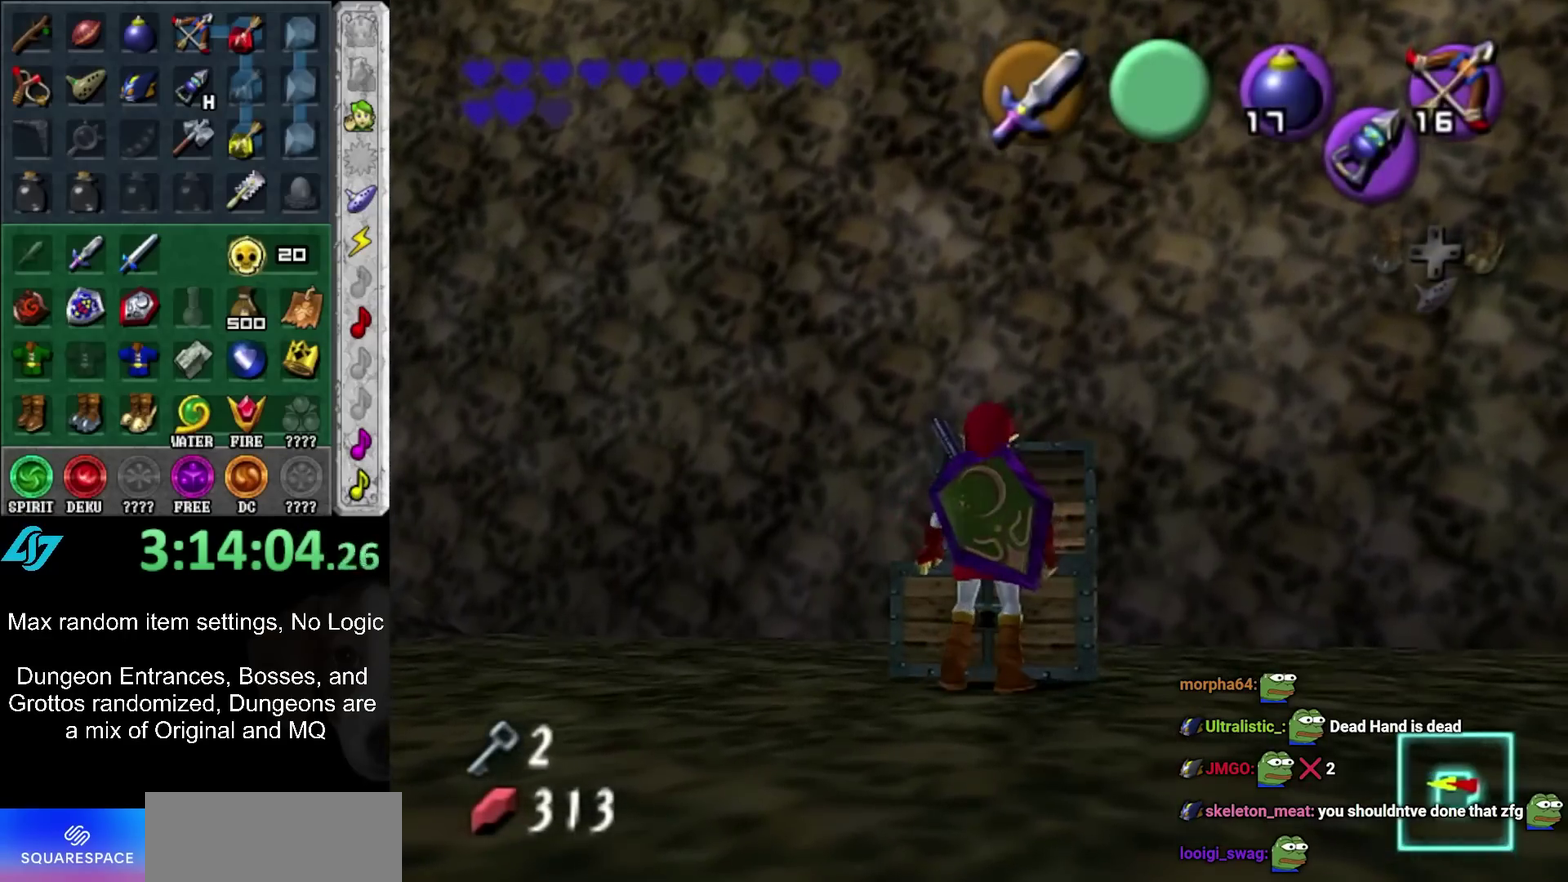
{"buttons": [], "left_stick": "center", "right_stick": "center", "events": []}
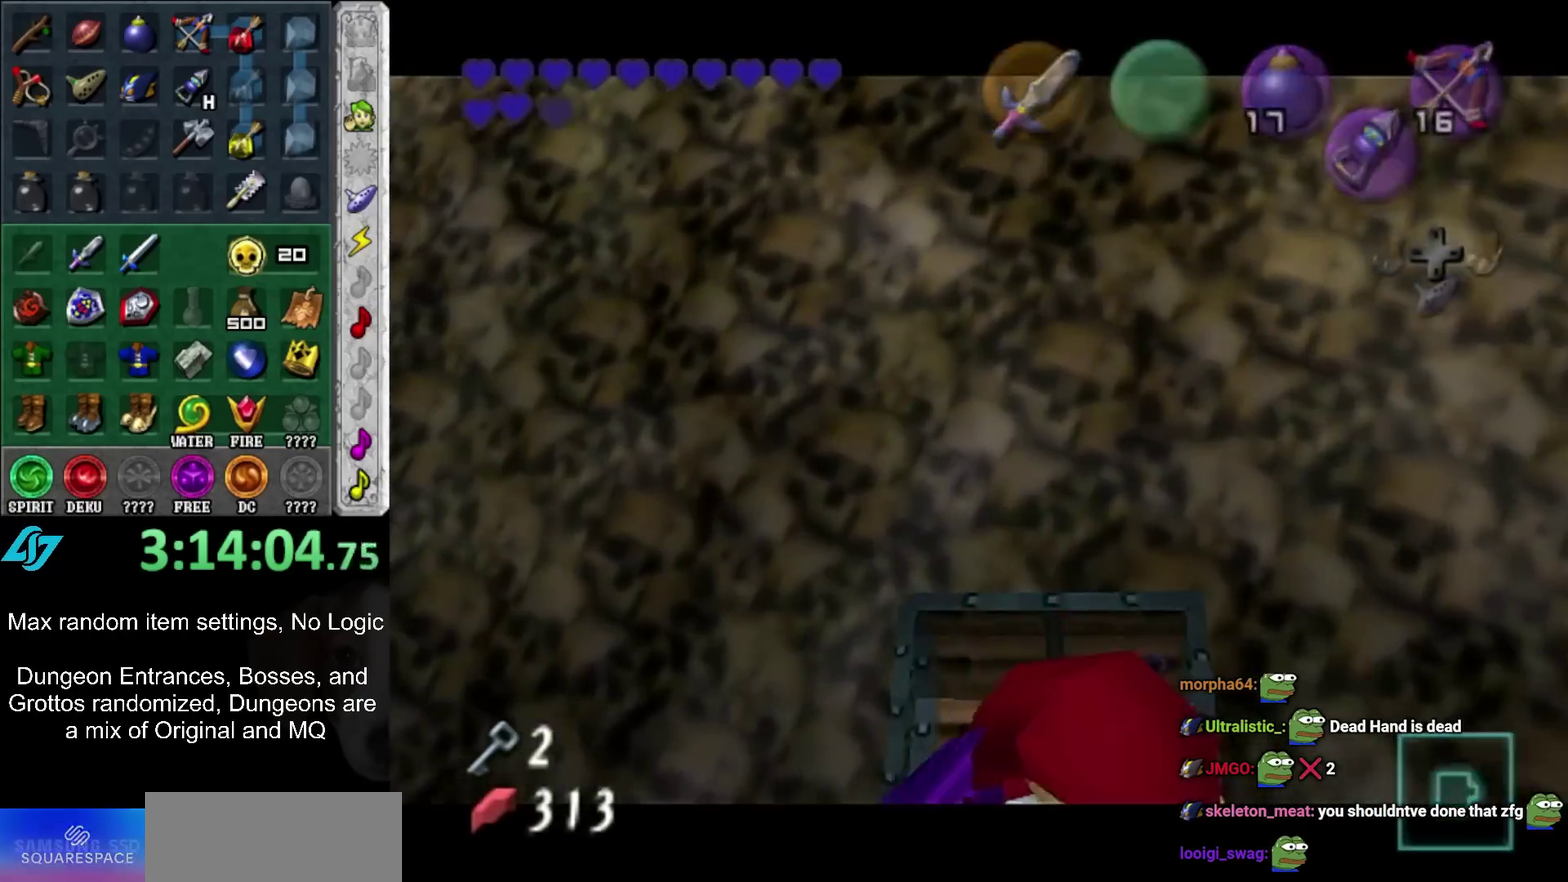
{"buttons": [], "left_stick": "center", "right_stick": "center", "events": []}
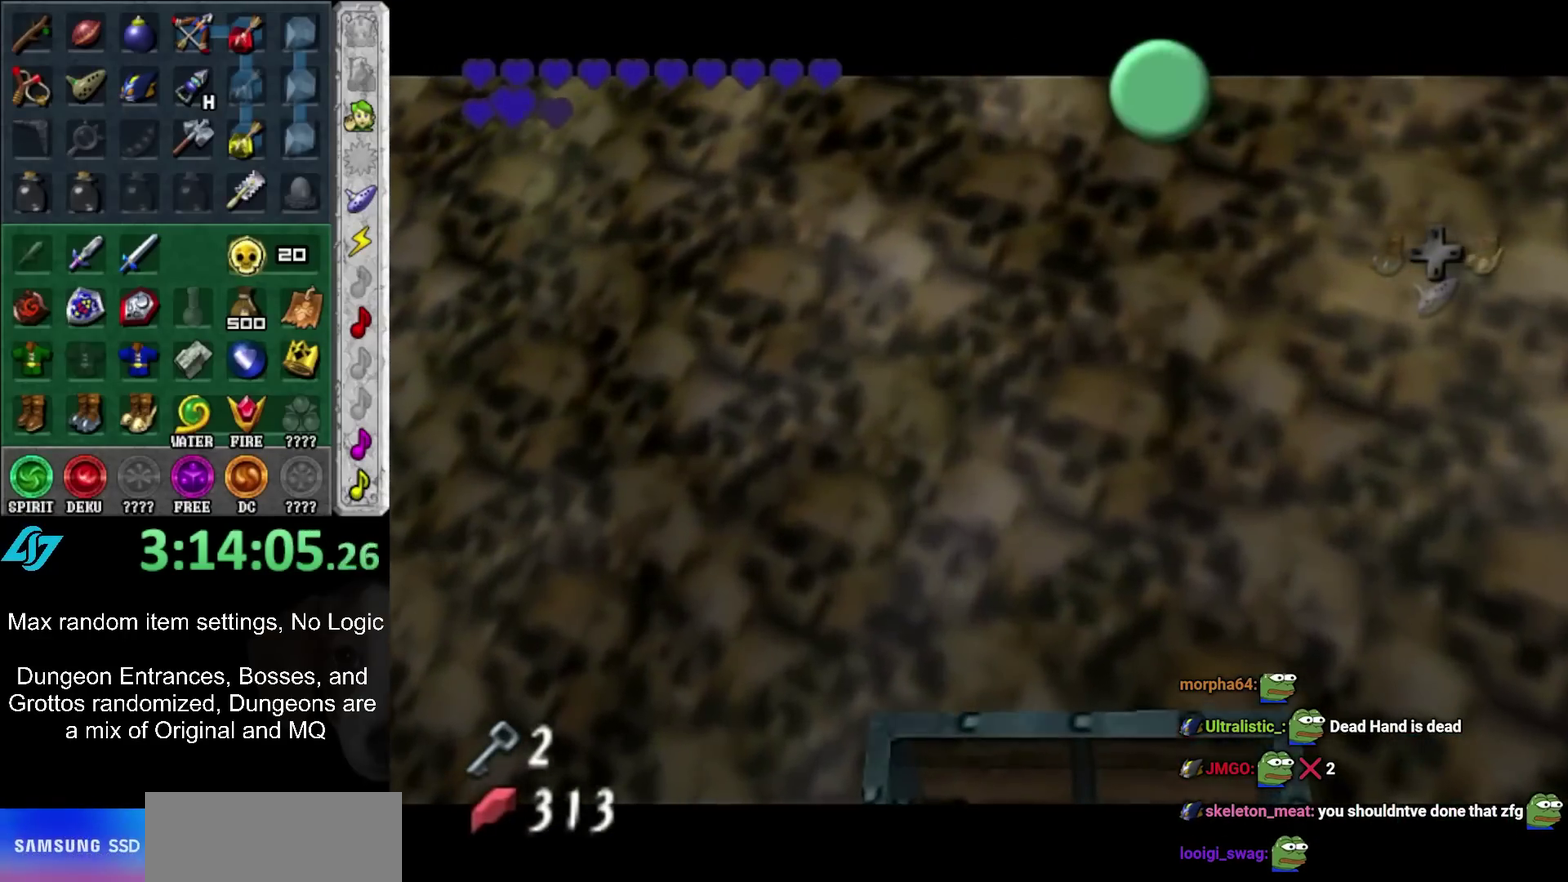
{"buttons": [], "left_stick": "center", "right_stick": "center", "events": []}
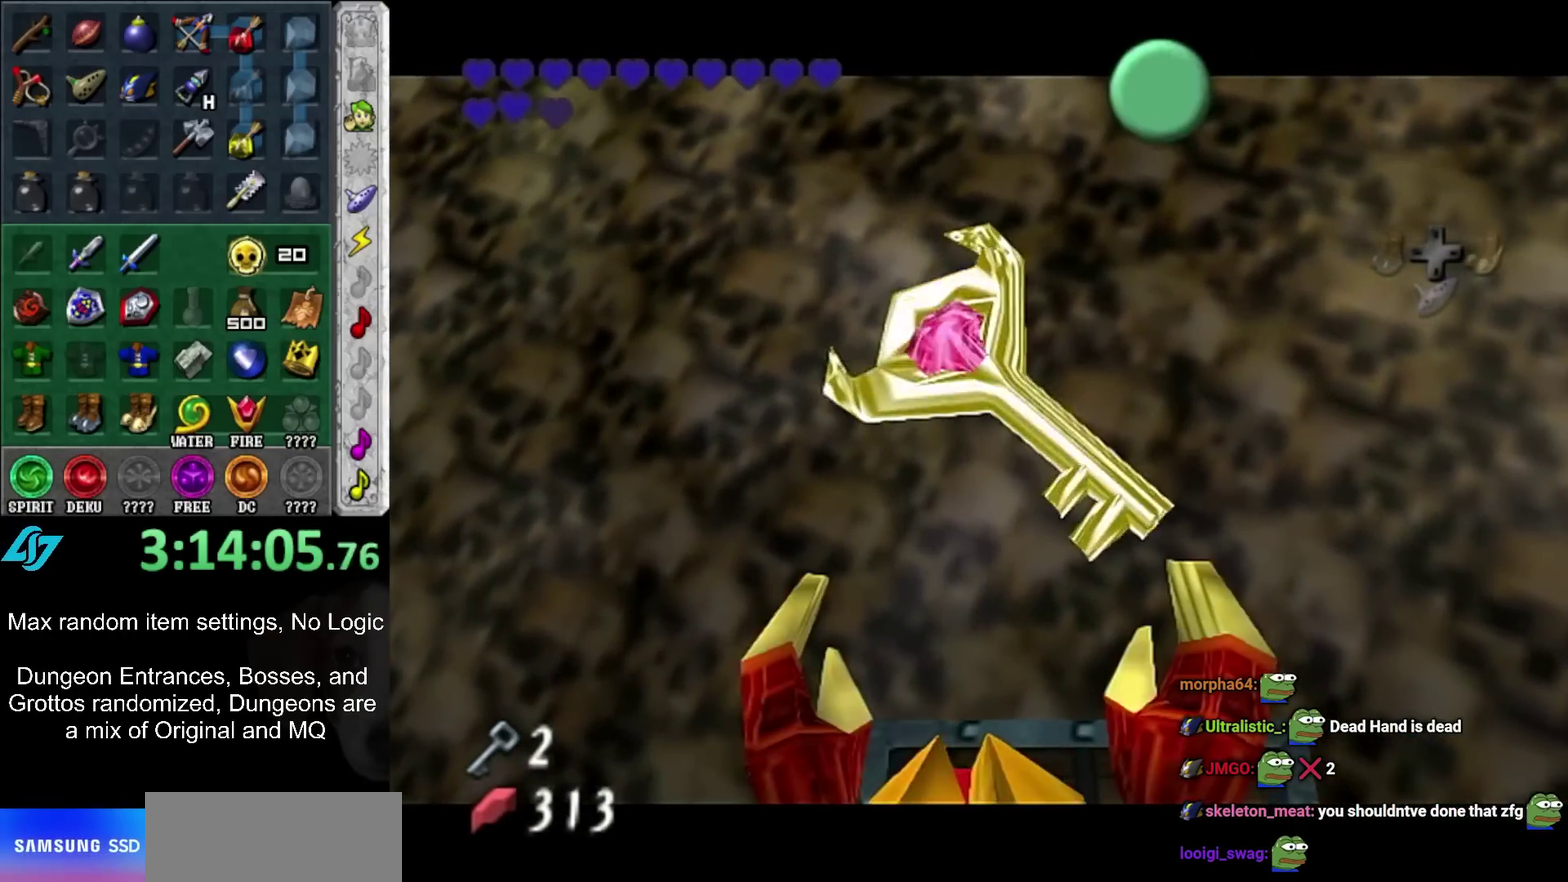
{"buttons": [], "left_stick": "center", "right_stick": "center", "events": []}
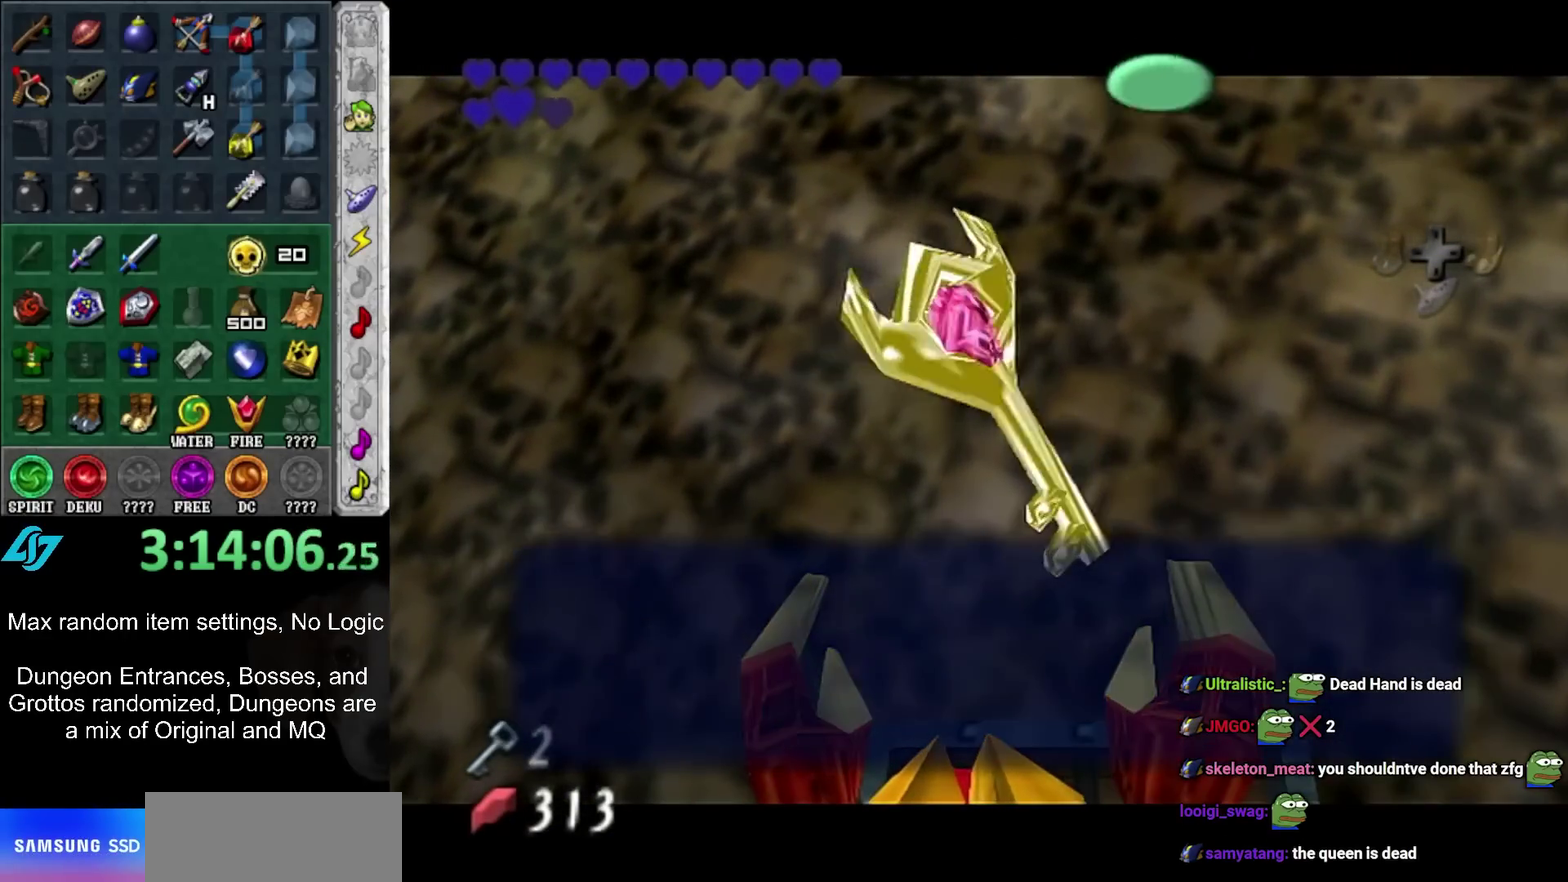
{"buttons": [], "left_stick": "center", "right_stick": "center", "events": []}
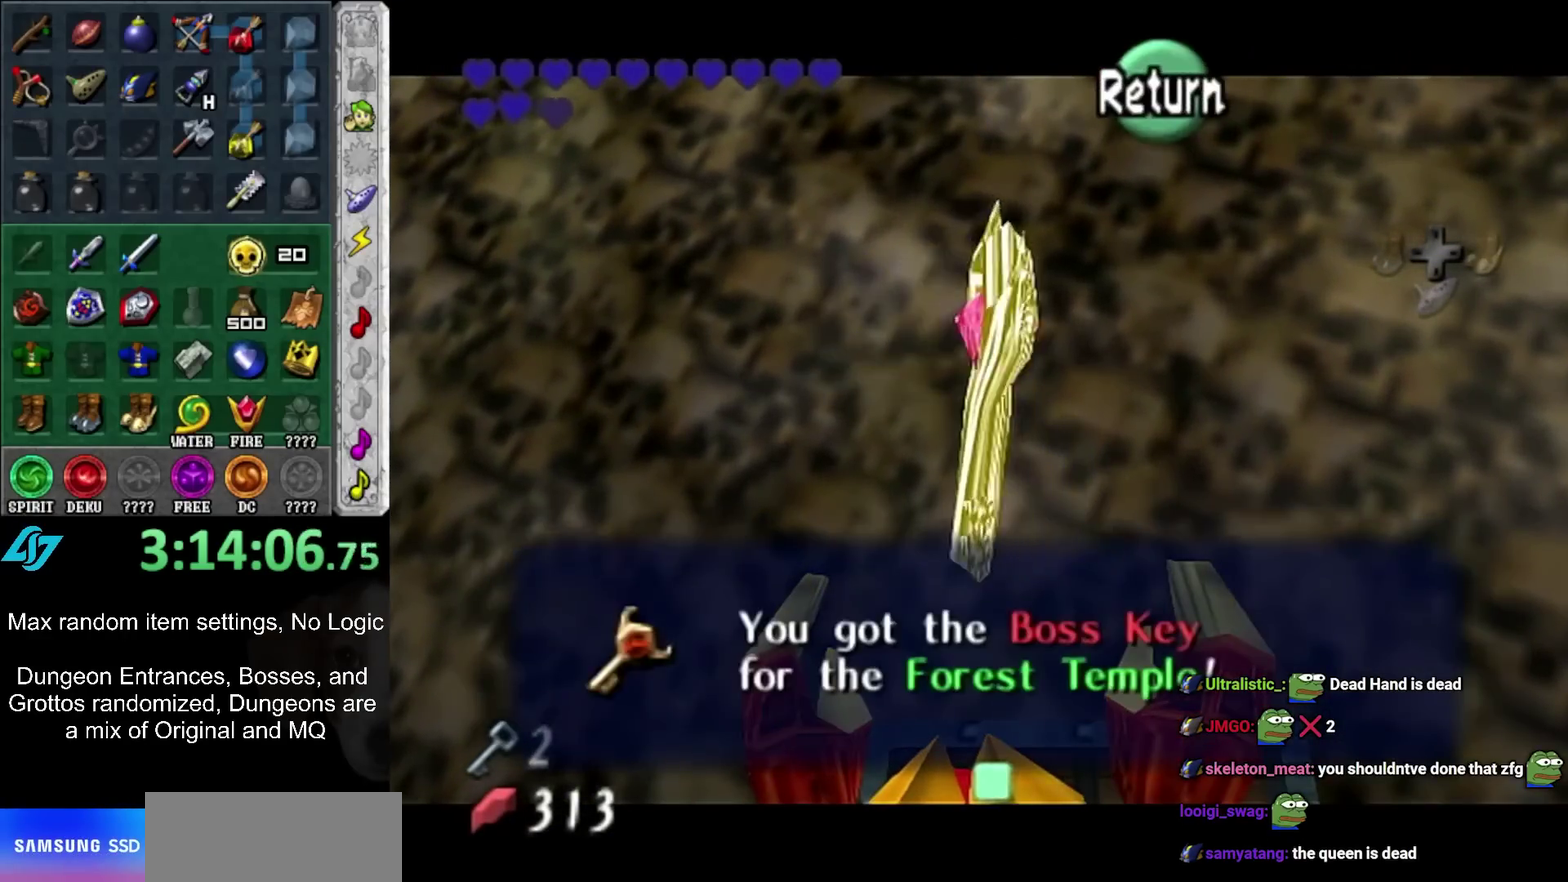
{"buttons": ["DPAD_DOWN"], "left_stick": "center", "right_stick": "center", "events": [[100, "A", "down"], [167, "A", "up"], [500, "DPAD_DOWN", "down"]]}
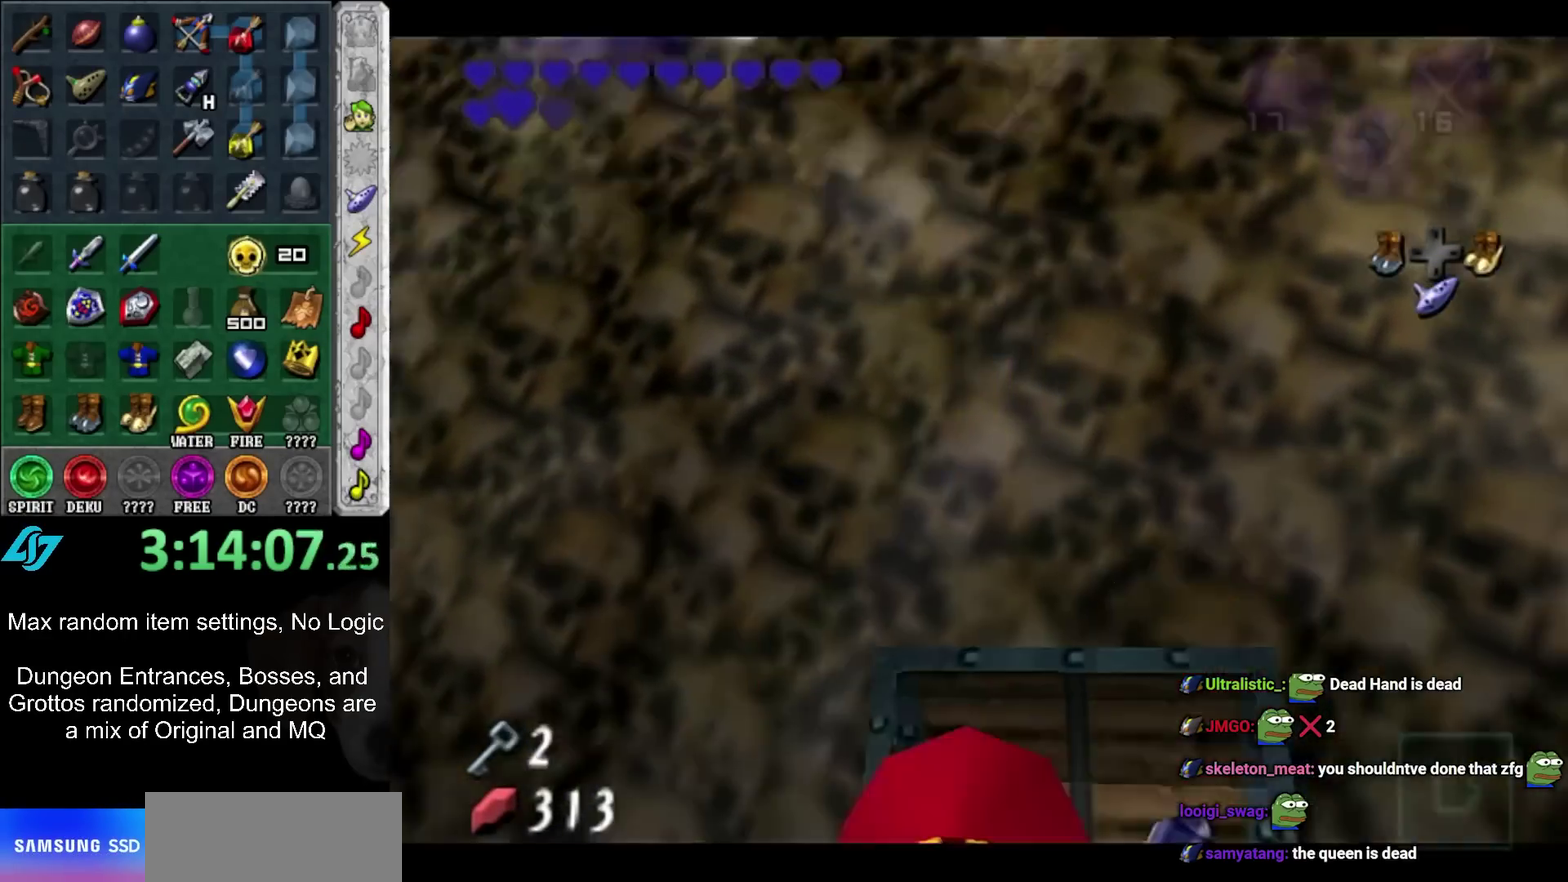
{"buttons": [], "left_stick": "center", "right_stick": "center", "events": [[150, "DPAD_DOWN", "up"]]}
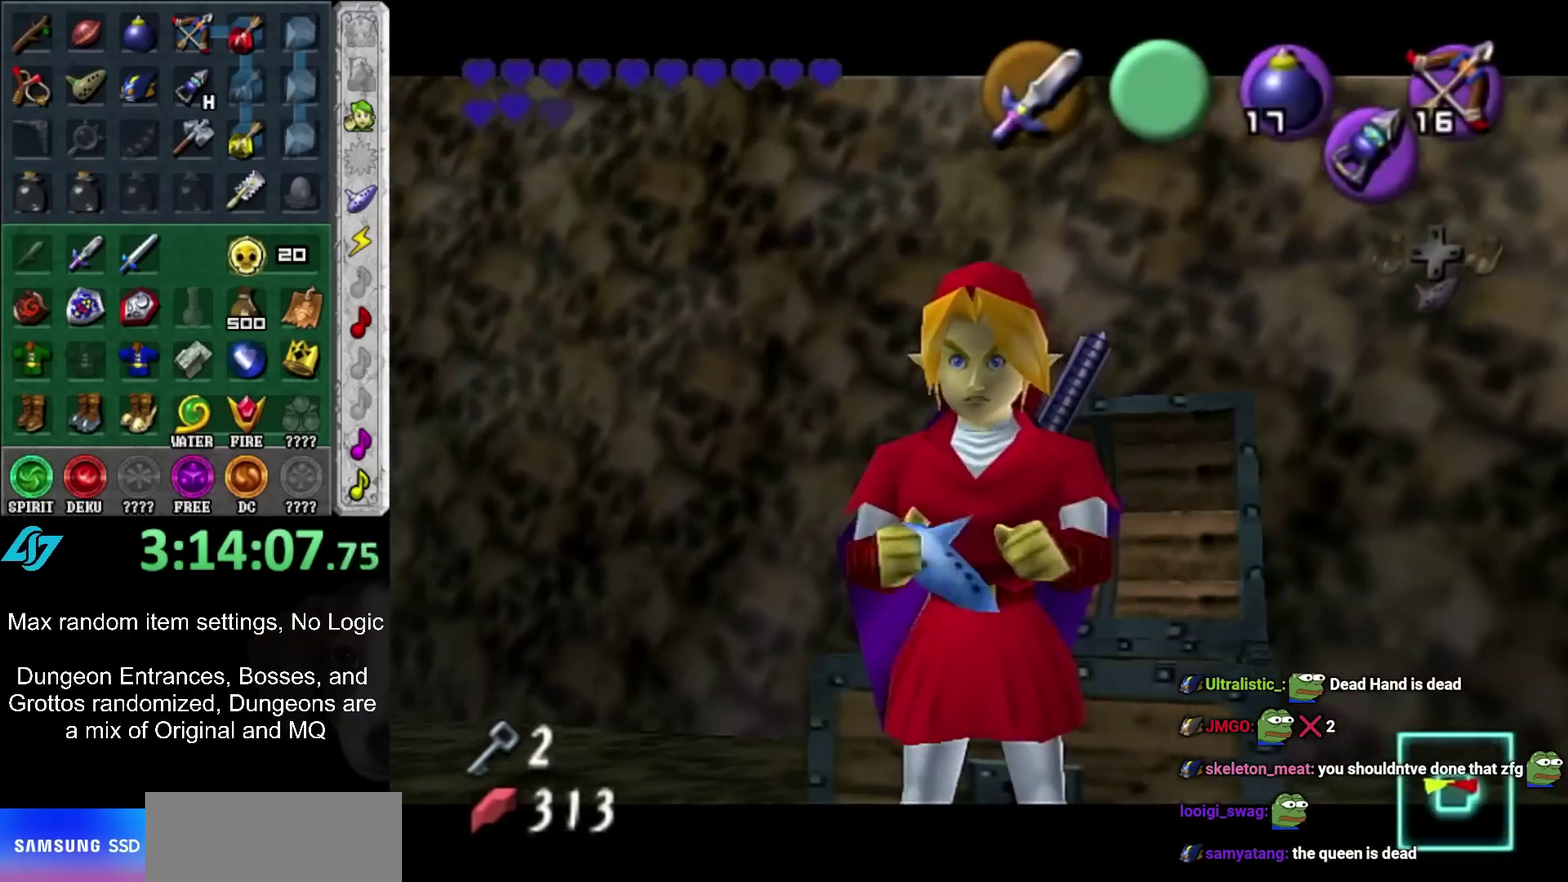
{"buttons": [], "left_stick": "center", "right_stick": "center", "events": []}
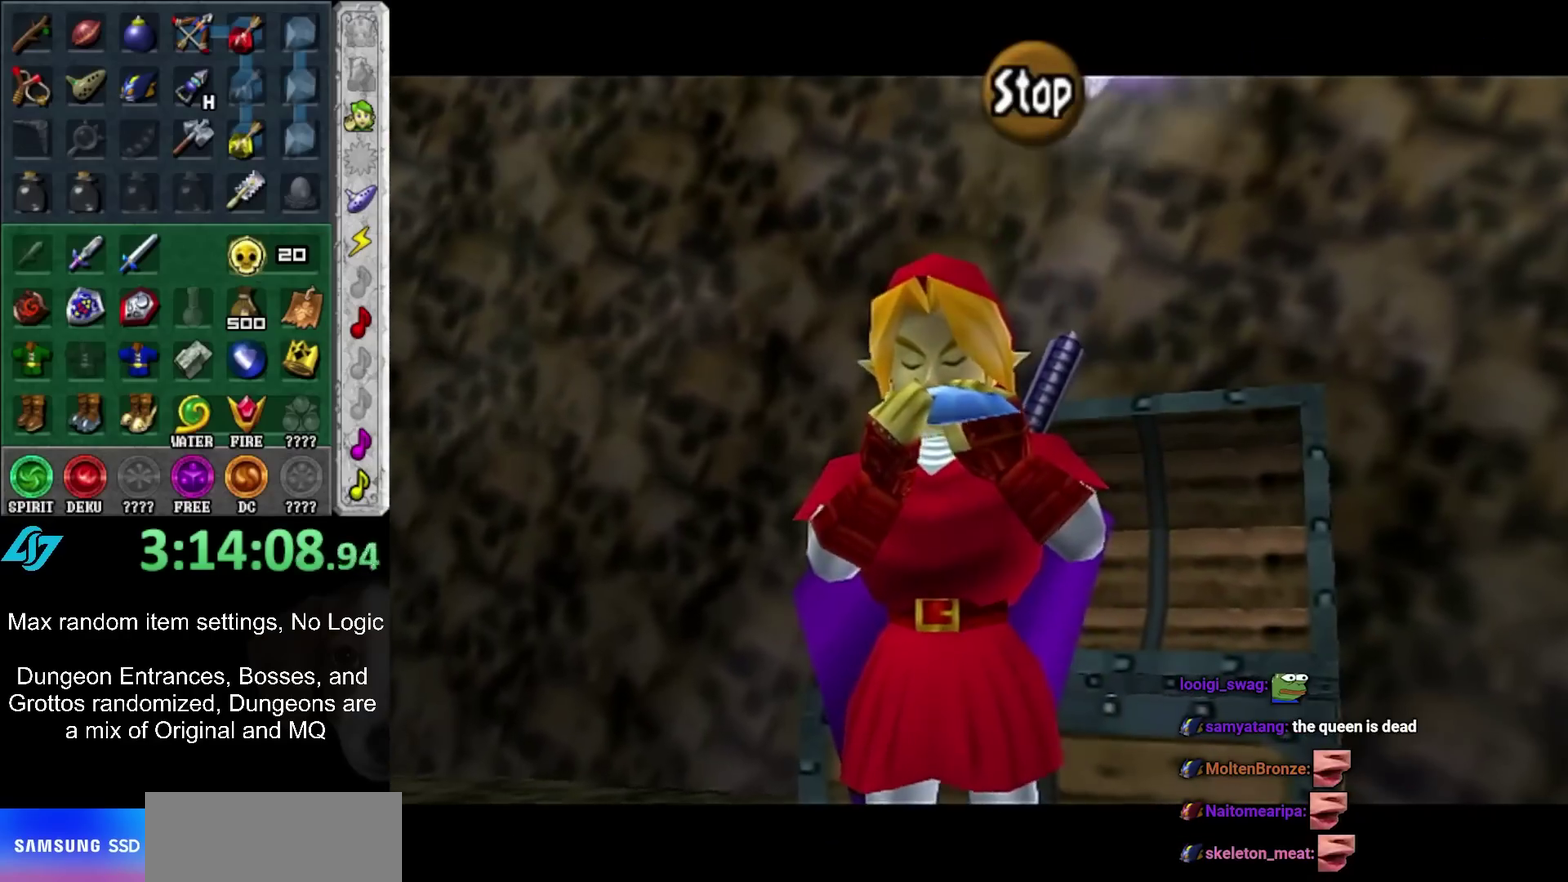
{"buttons": [], "left_stick": "center", "right_stick": "center", "events": []}
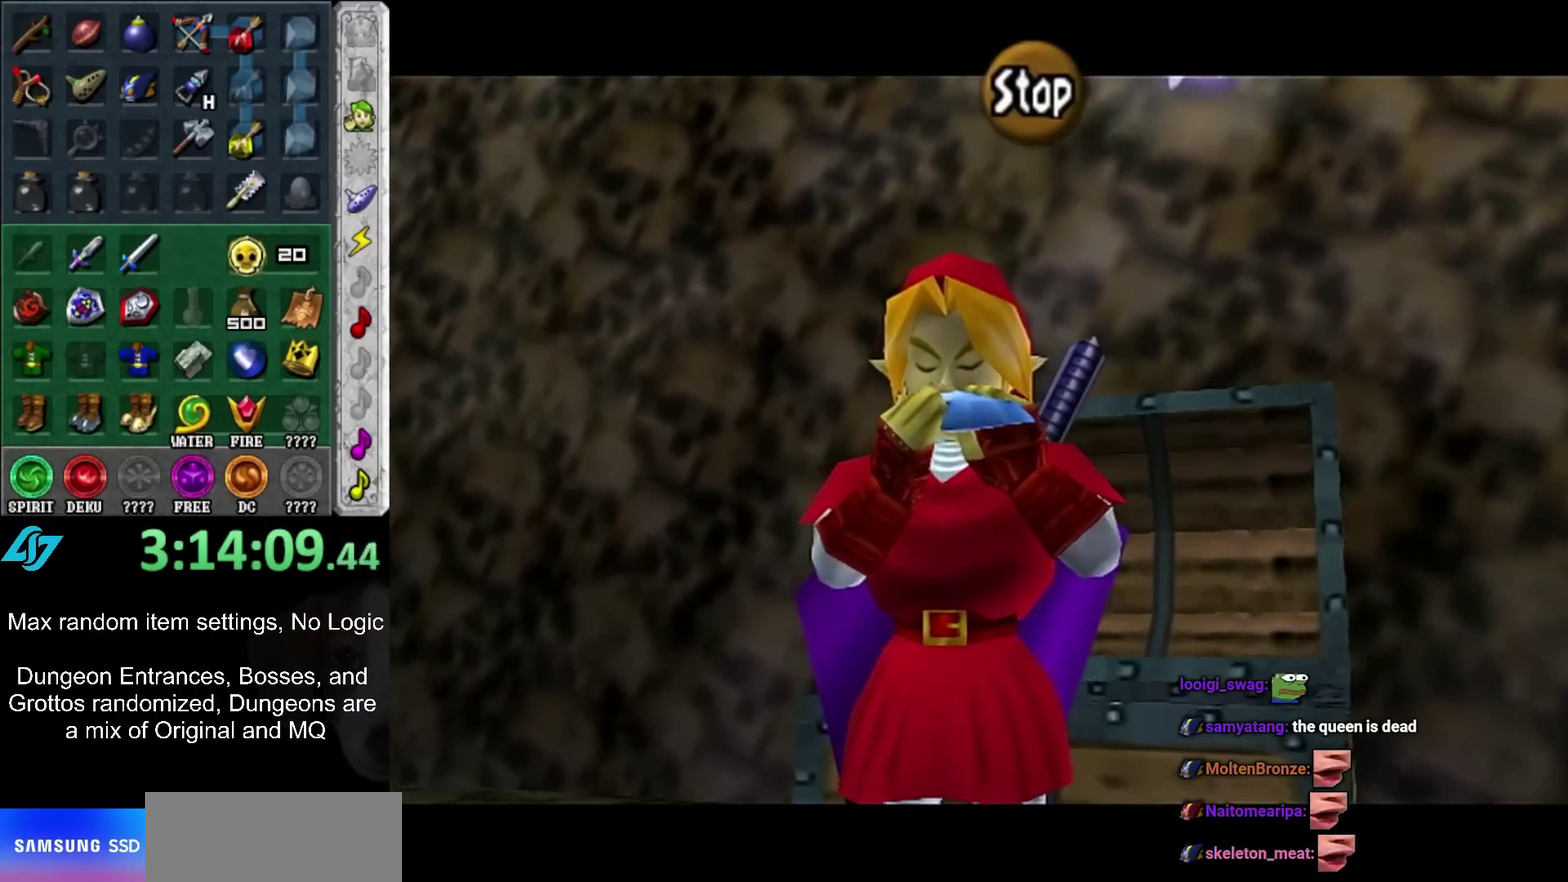
{"buttons": [], "left_stick": "center", "right_stick": "center", "events": []}
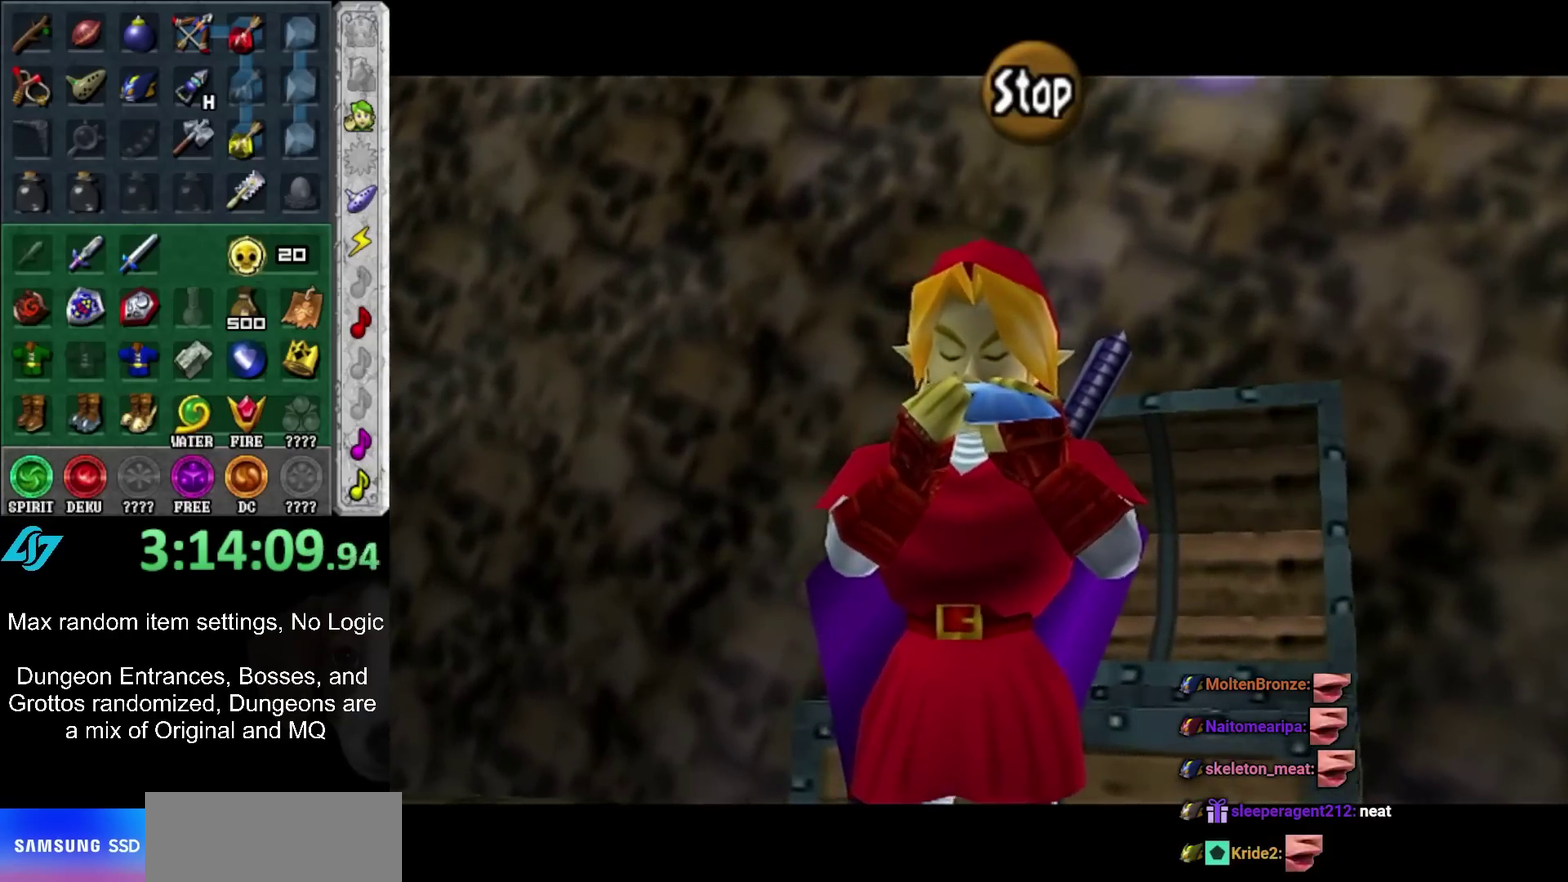
{"buttons": [], "left_stick": "center", "right_stick": "center", "events": []}
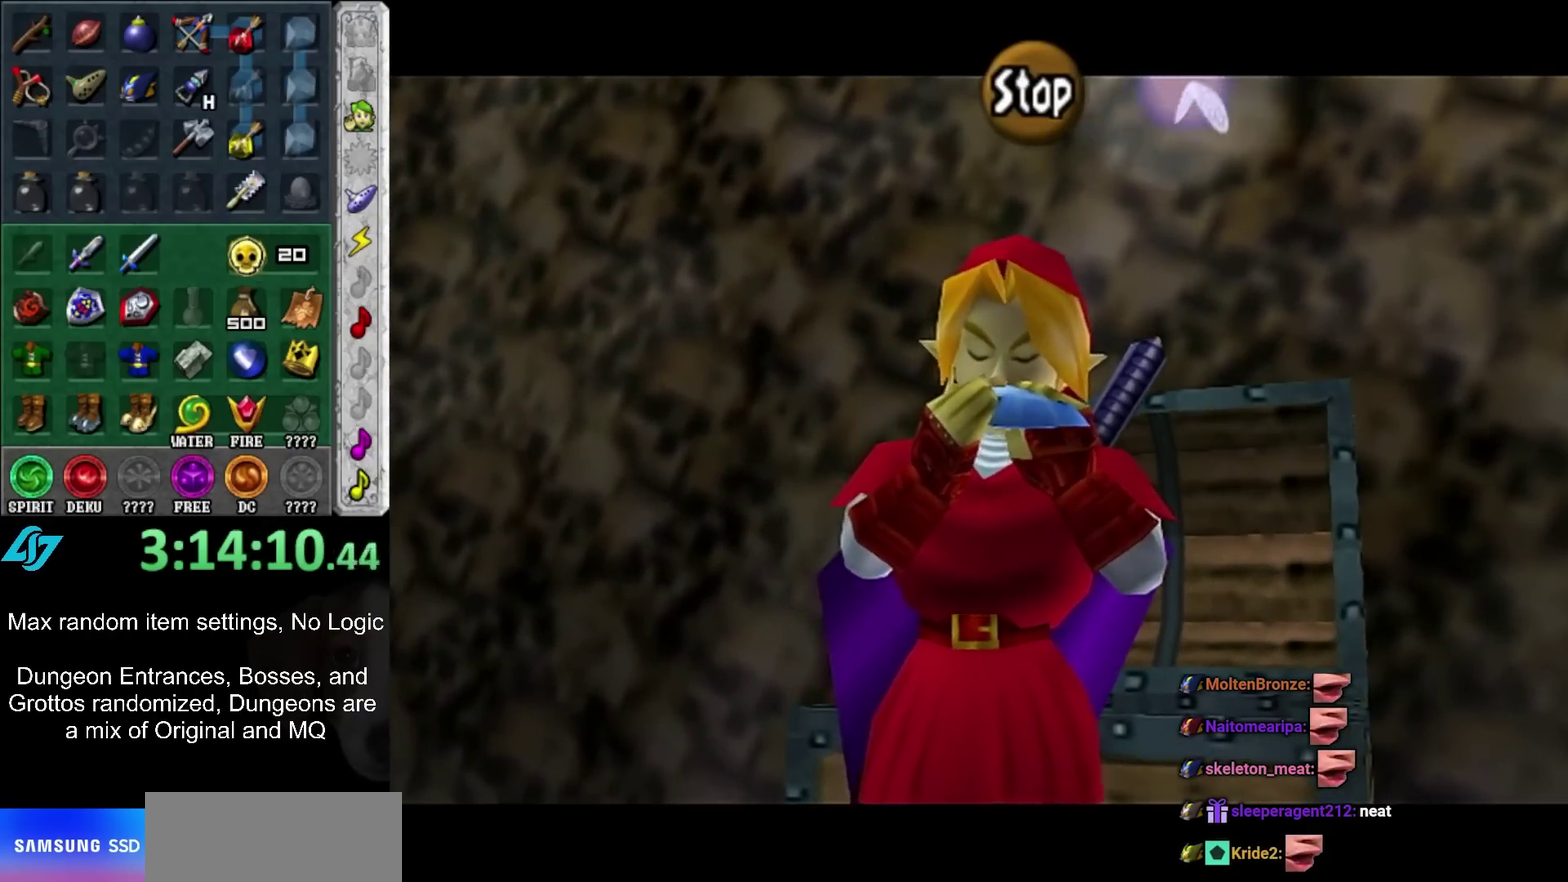
{"buttons": [], "left_stick": "center", "right_stick": "center", "events": []}
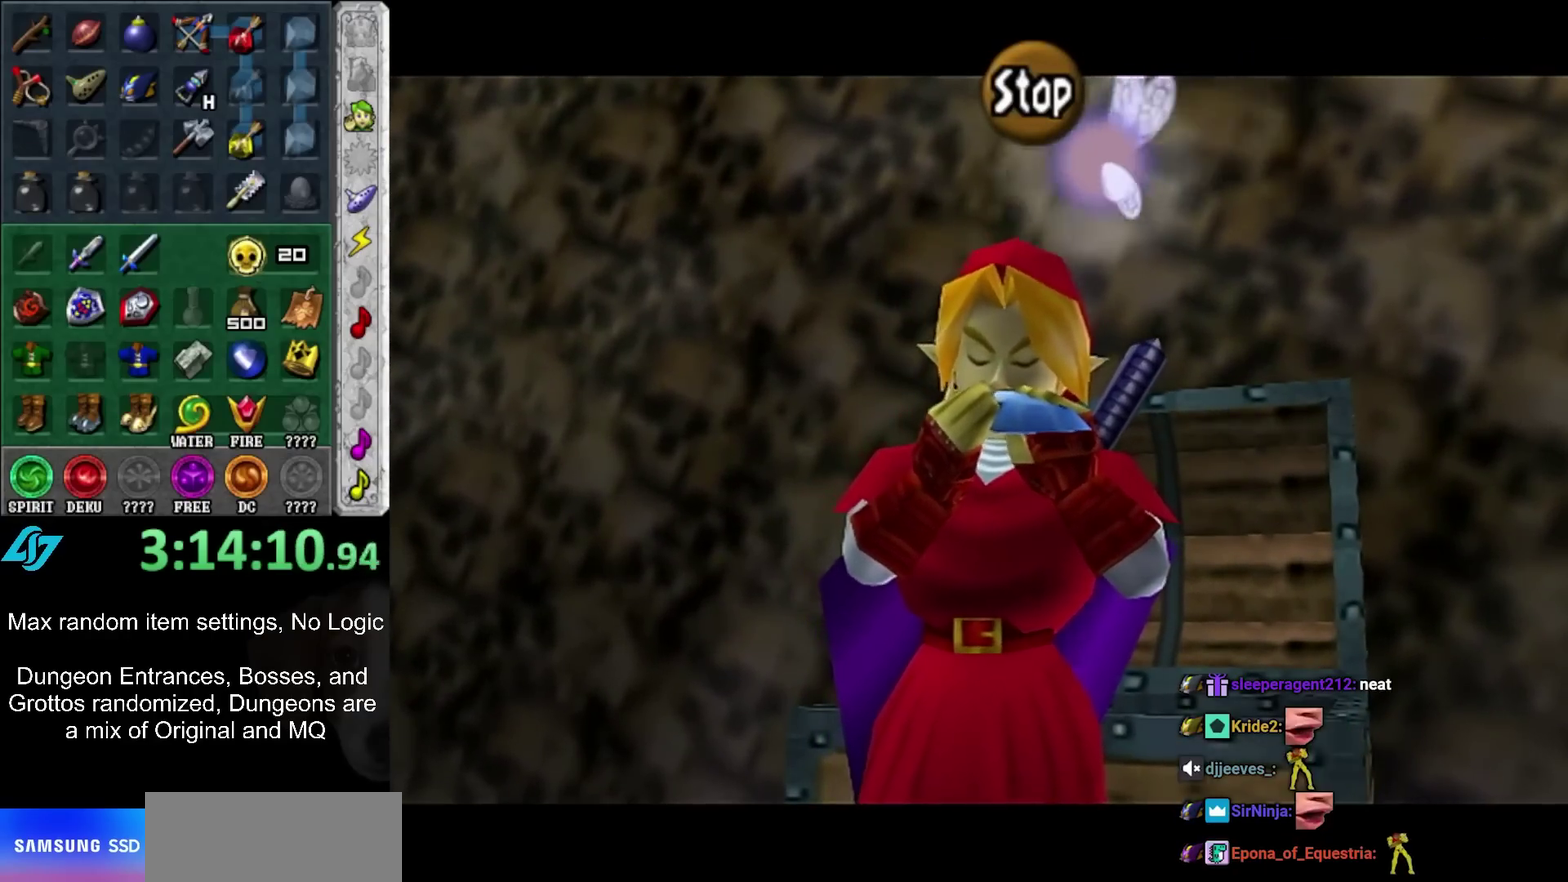
{"buttons": [], "left_stick": "center", "right_stick": "center", "events": []}
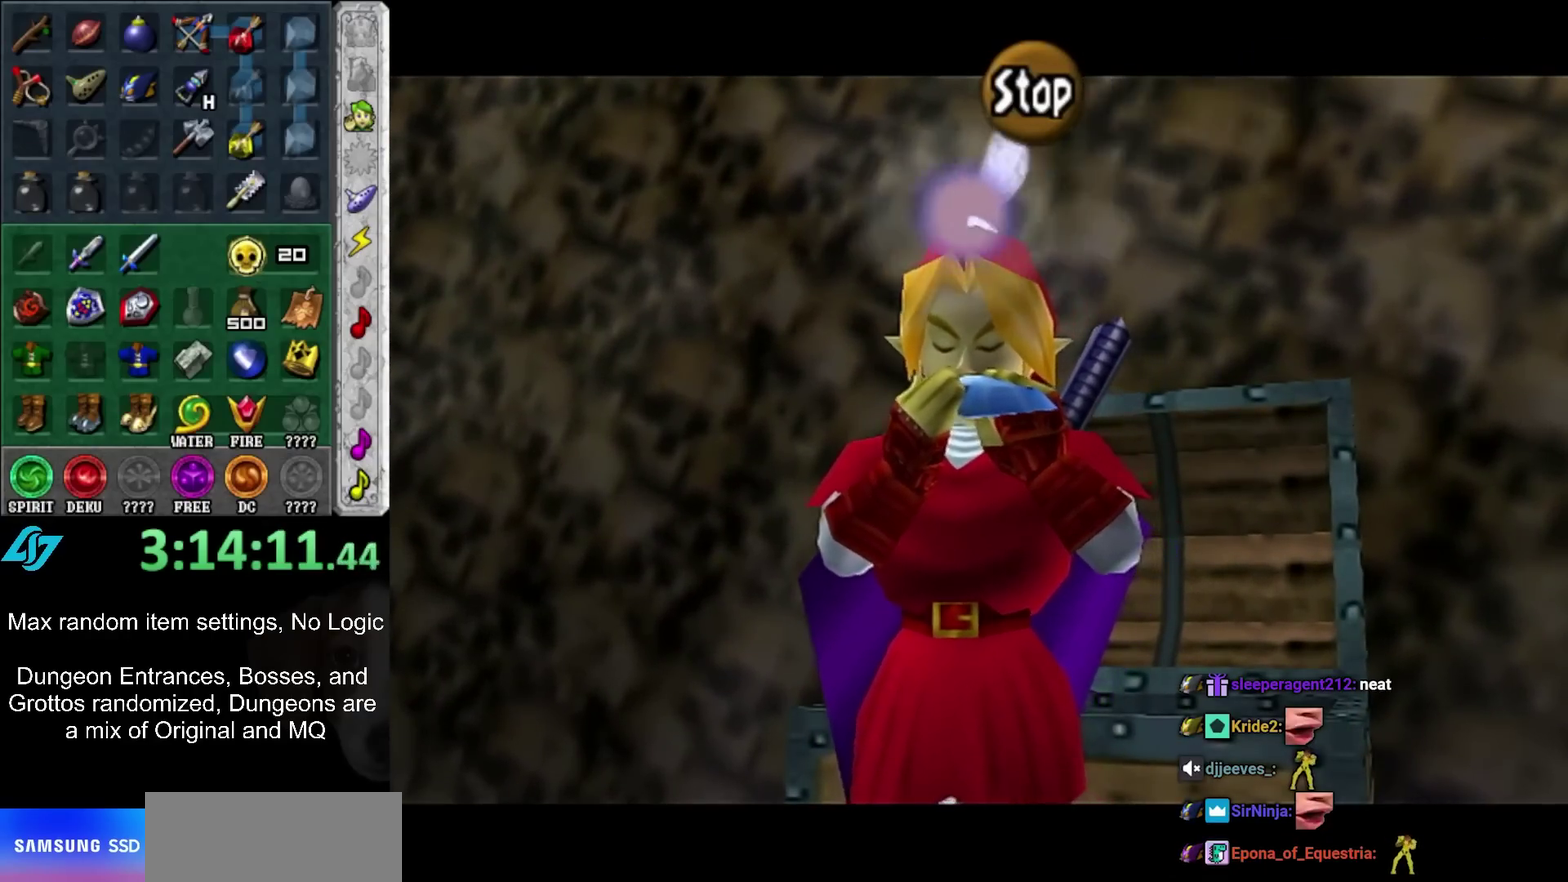
{"buttons": ["B"], "left_stick": "center", "right_stick": "center", "events": [[483, "B", "down"]]}
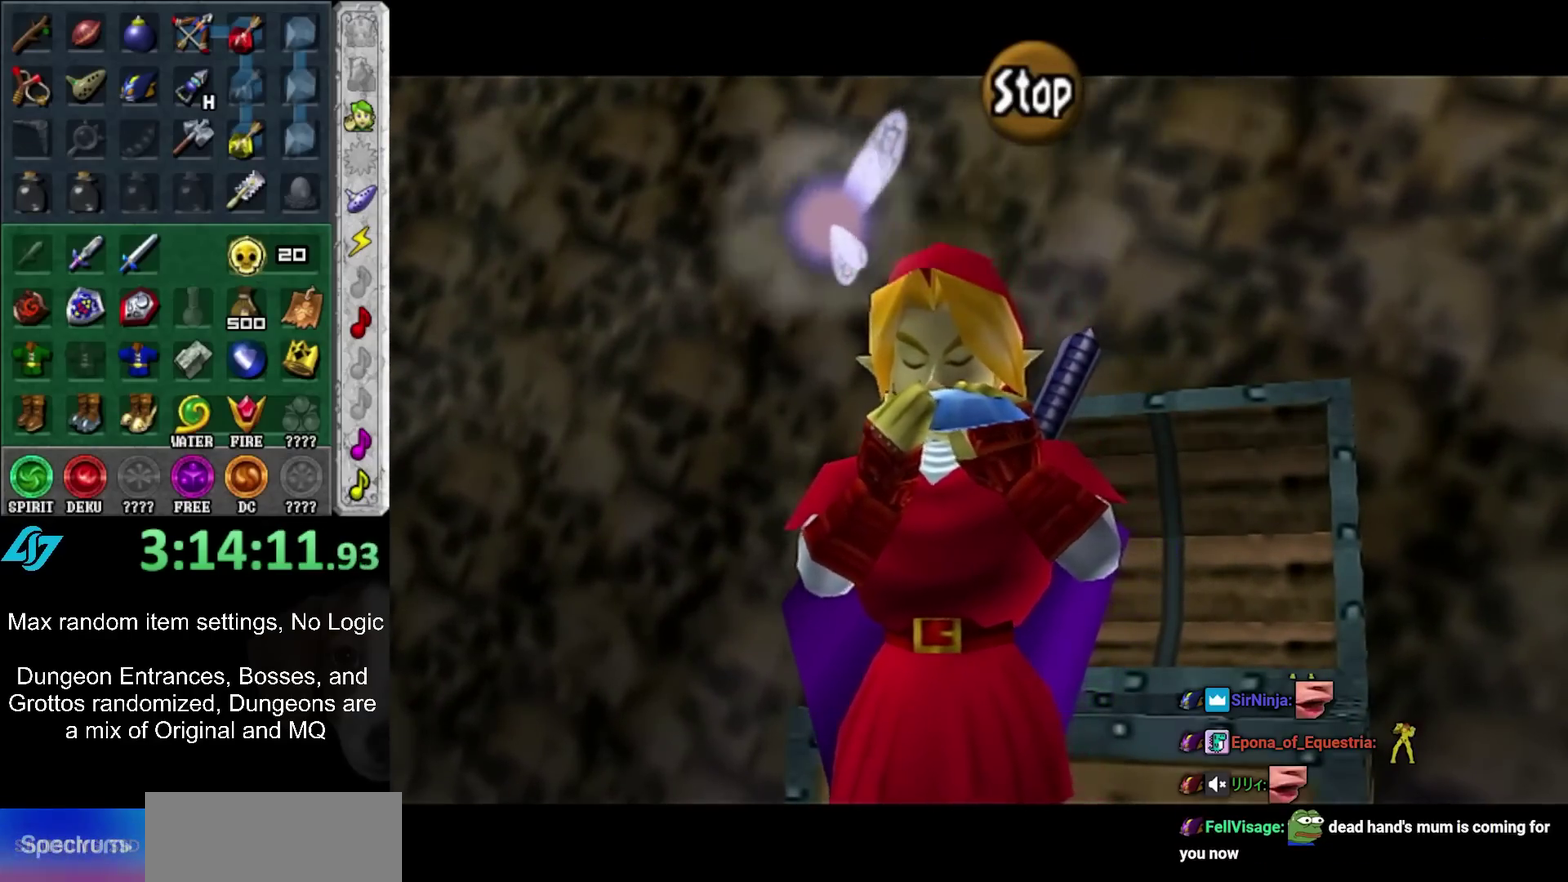
{"buttons": ["A"], "left_stick": "down", "right_stick": "center", "events": [[100, "B", "up"], [100, "left_stick", "down"], [483, "A", "down"]]}
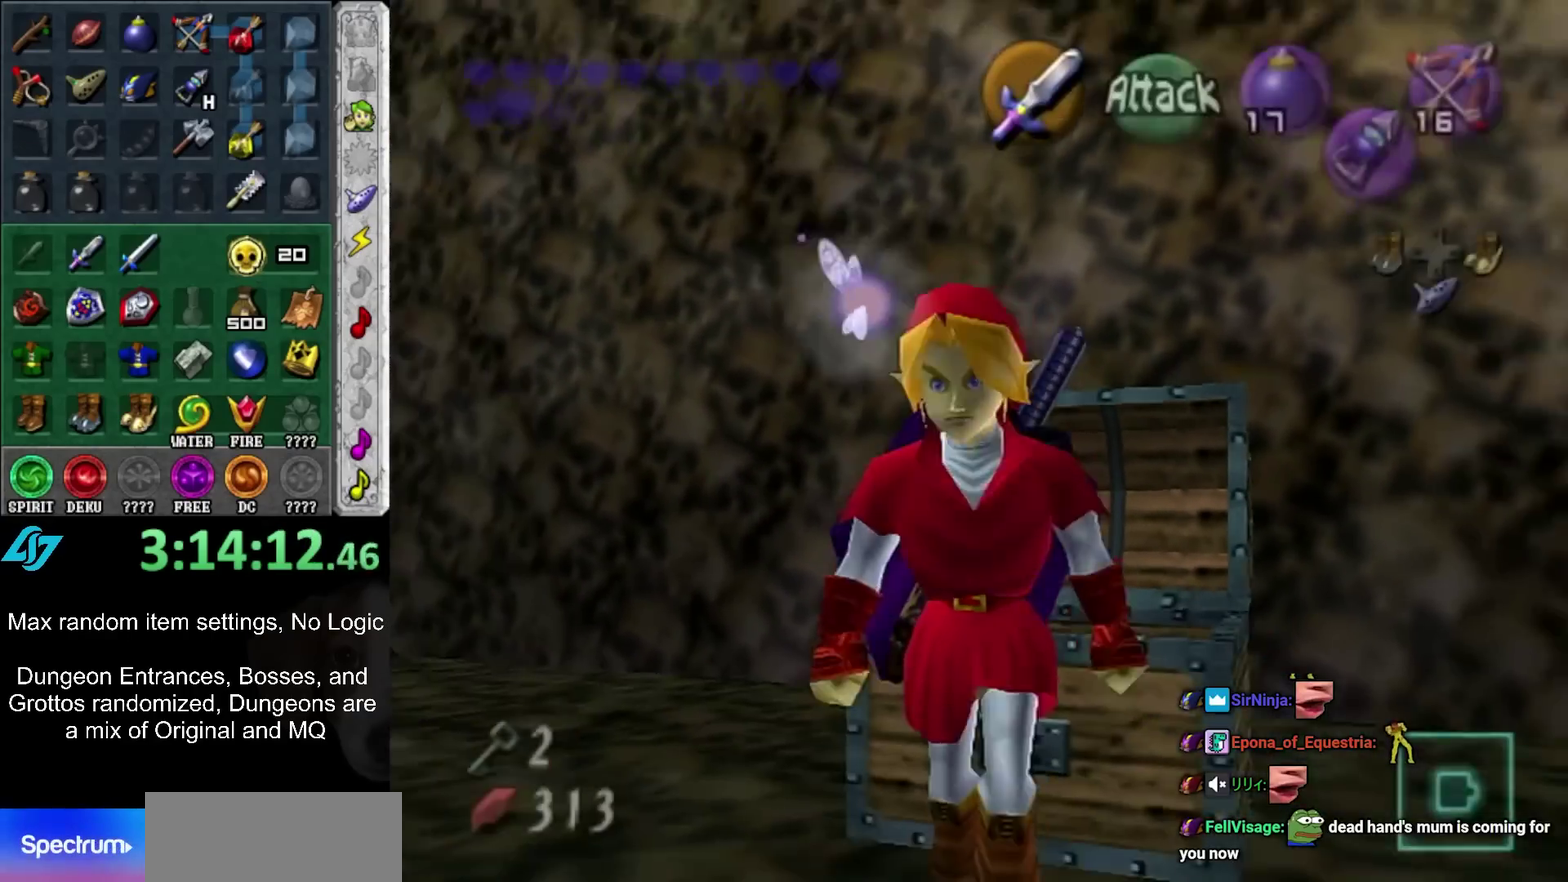
{"buttons": [], "left_stick": "up", "right_stick": "center", "events": [[133, "A", "up"], [167, "L1", "down"], [217, "left_stick", "up"], [350, "L1", "up"]]}
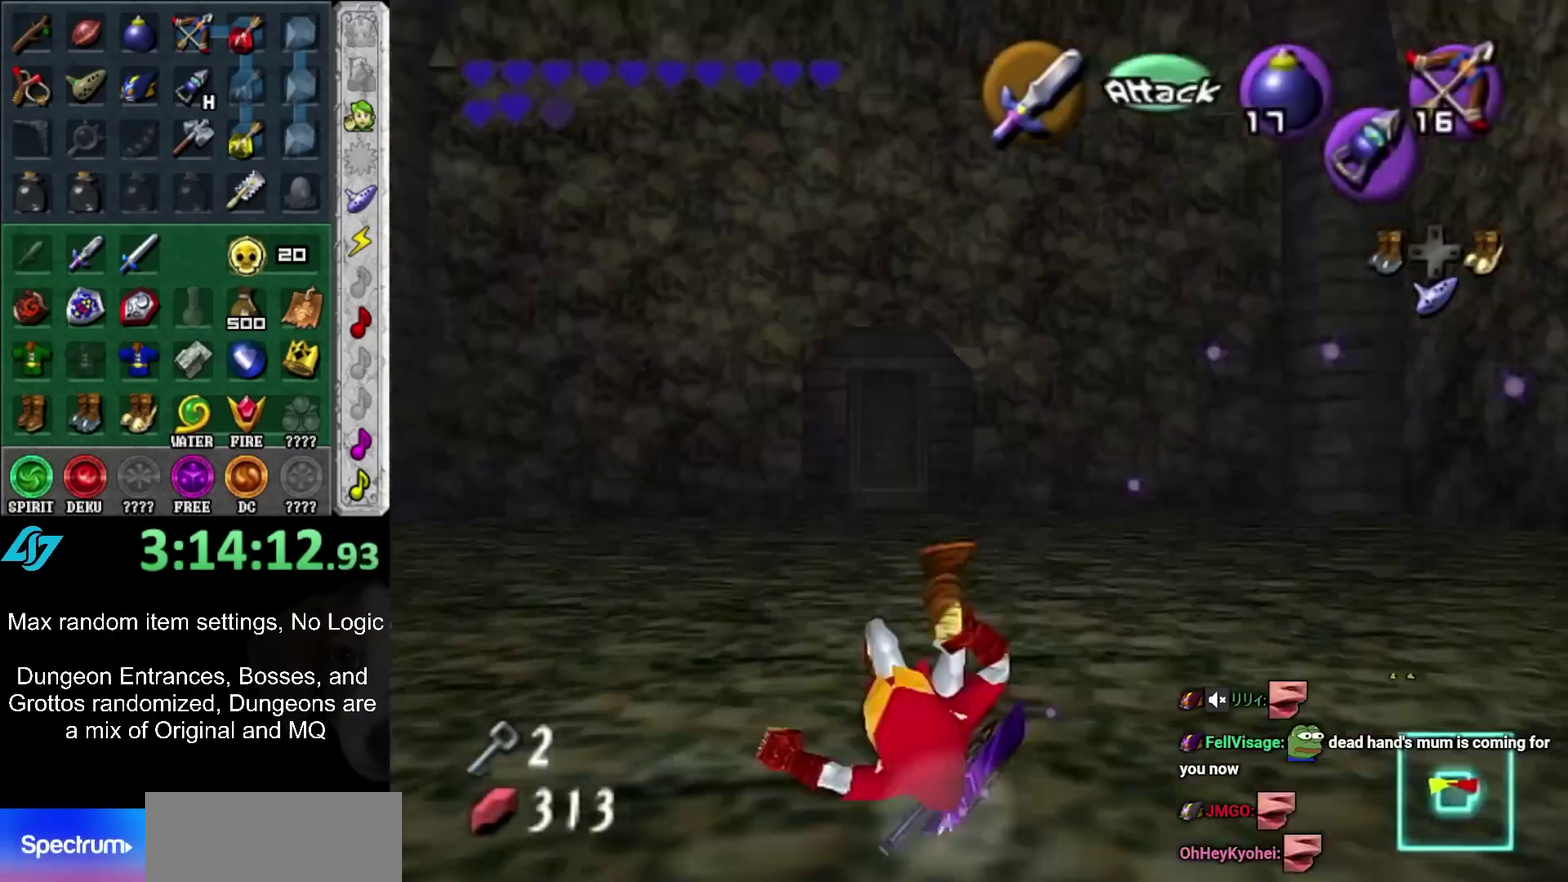
{"buttons": [], "left_stick": "up", "right_stick": "center", "events": []}